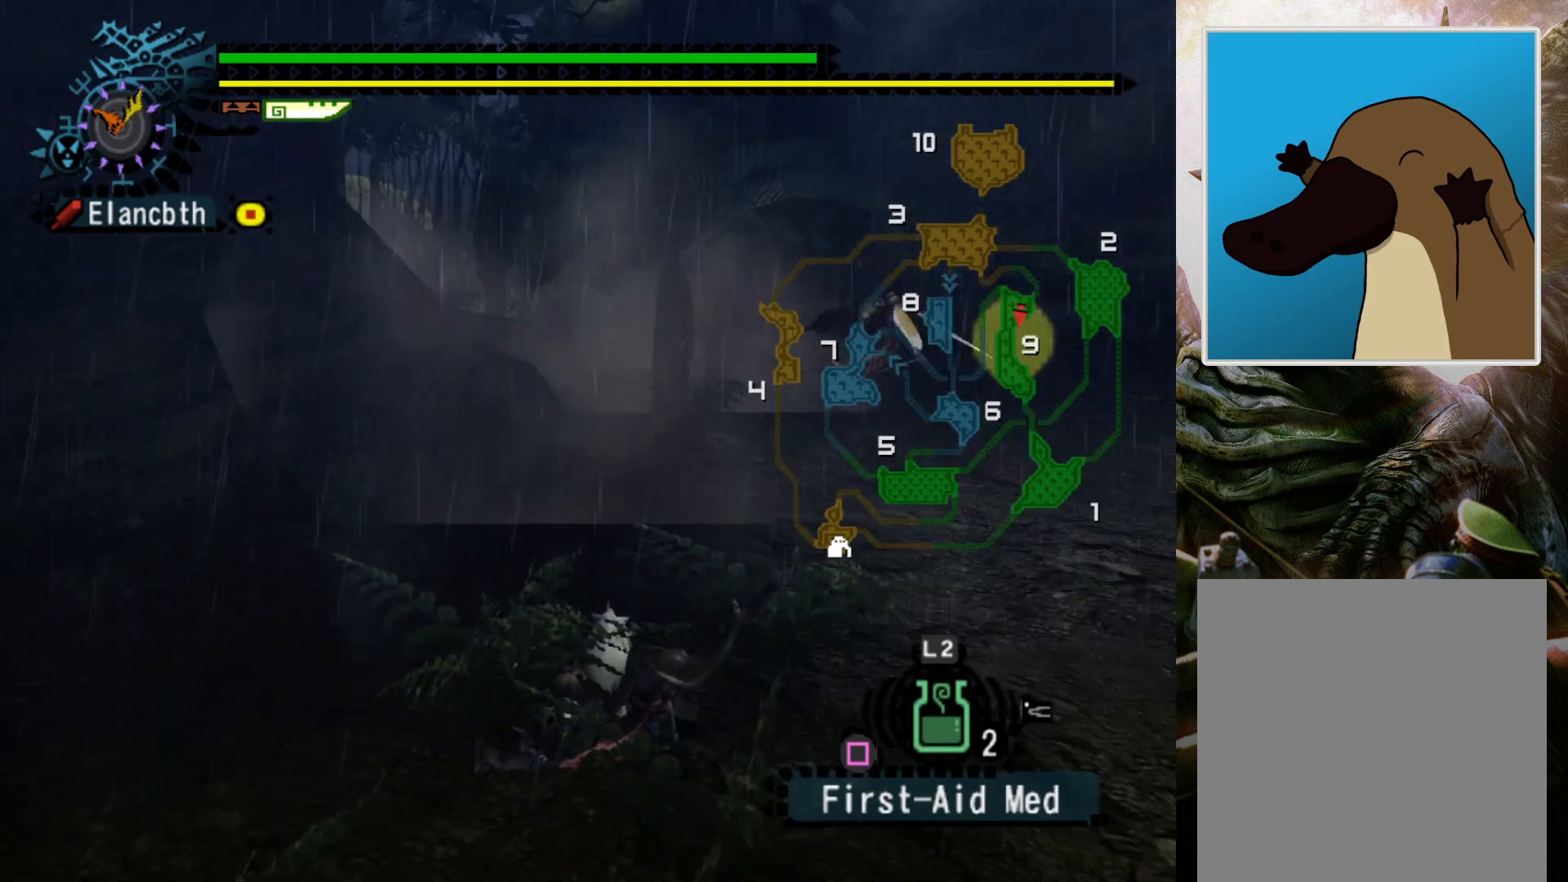
Gameplay with a controller (PlayStation layout); each line is a JSON object with the inputs held at the frame after it. "events" lists button and stick changes between this image and that frame as [ms after this image, input, new state], when the widget could be followed in between. Not read: L3 R3.
{"buttons": [], "left_stick": "center", "right_stick": "center", "events": [[133, "DPAD_RIGHT", "down"], [267, "DPAD_RIGHT", "up"]]}
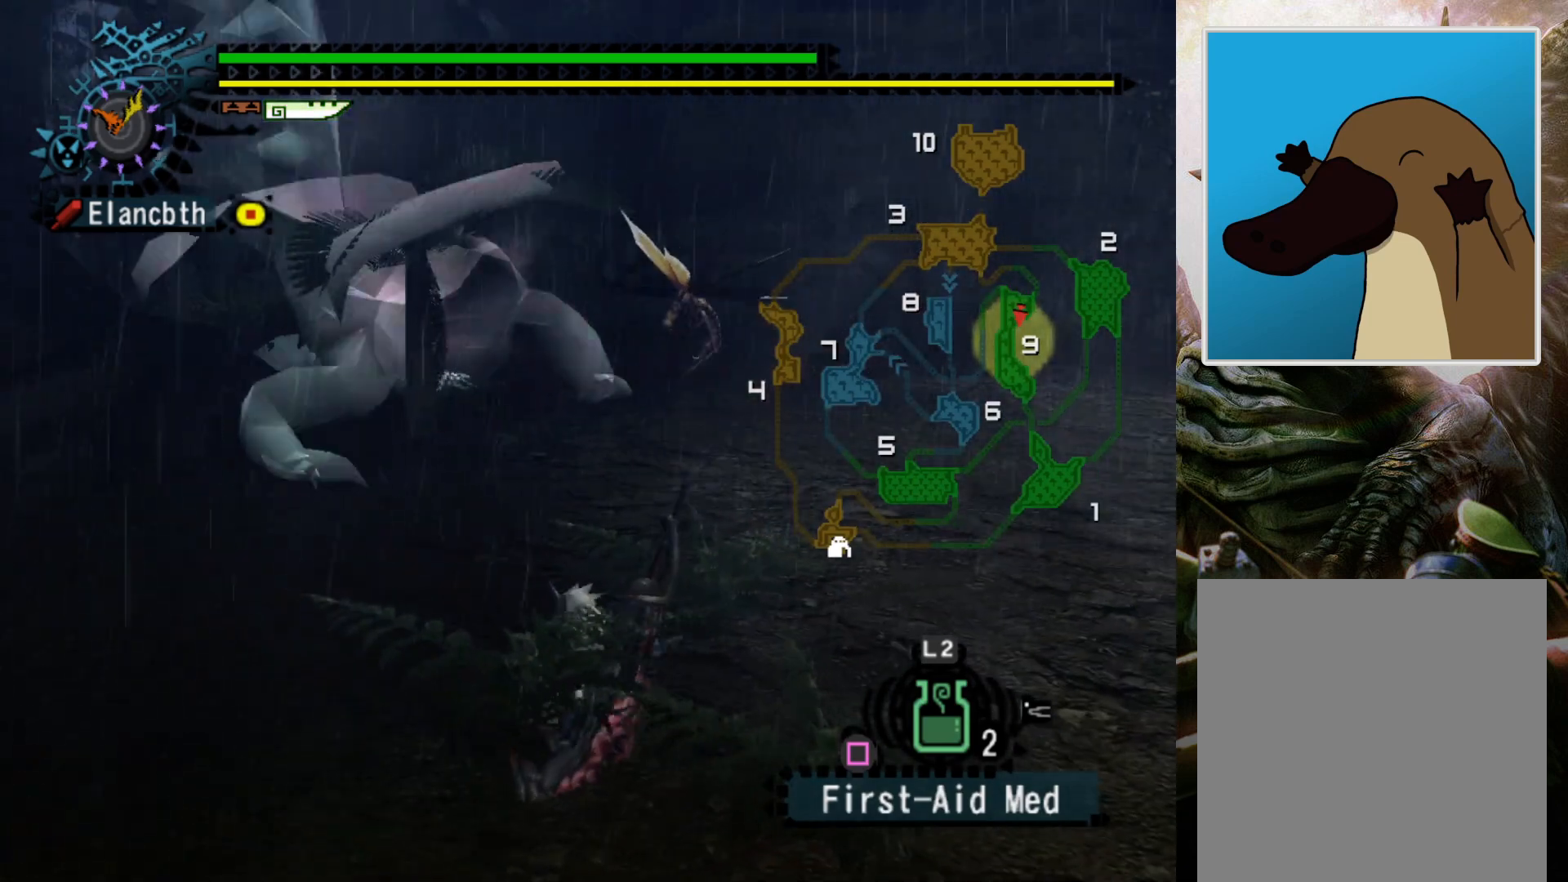
{"buttons": ["R2"], "left_stick": "up", "right_stick": "center", "events": [[33, "left_stick", "up"], [200, "R2", "down"]]}
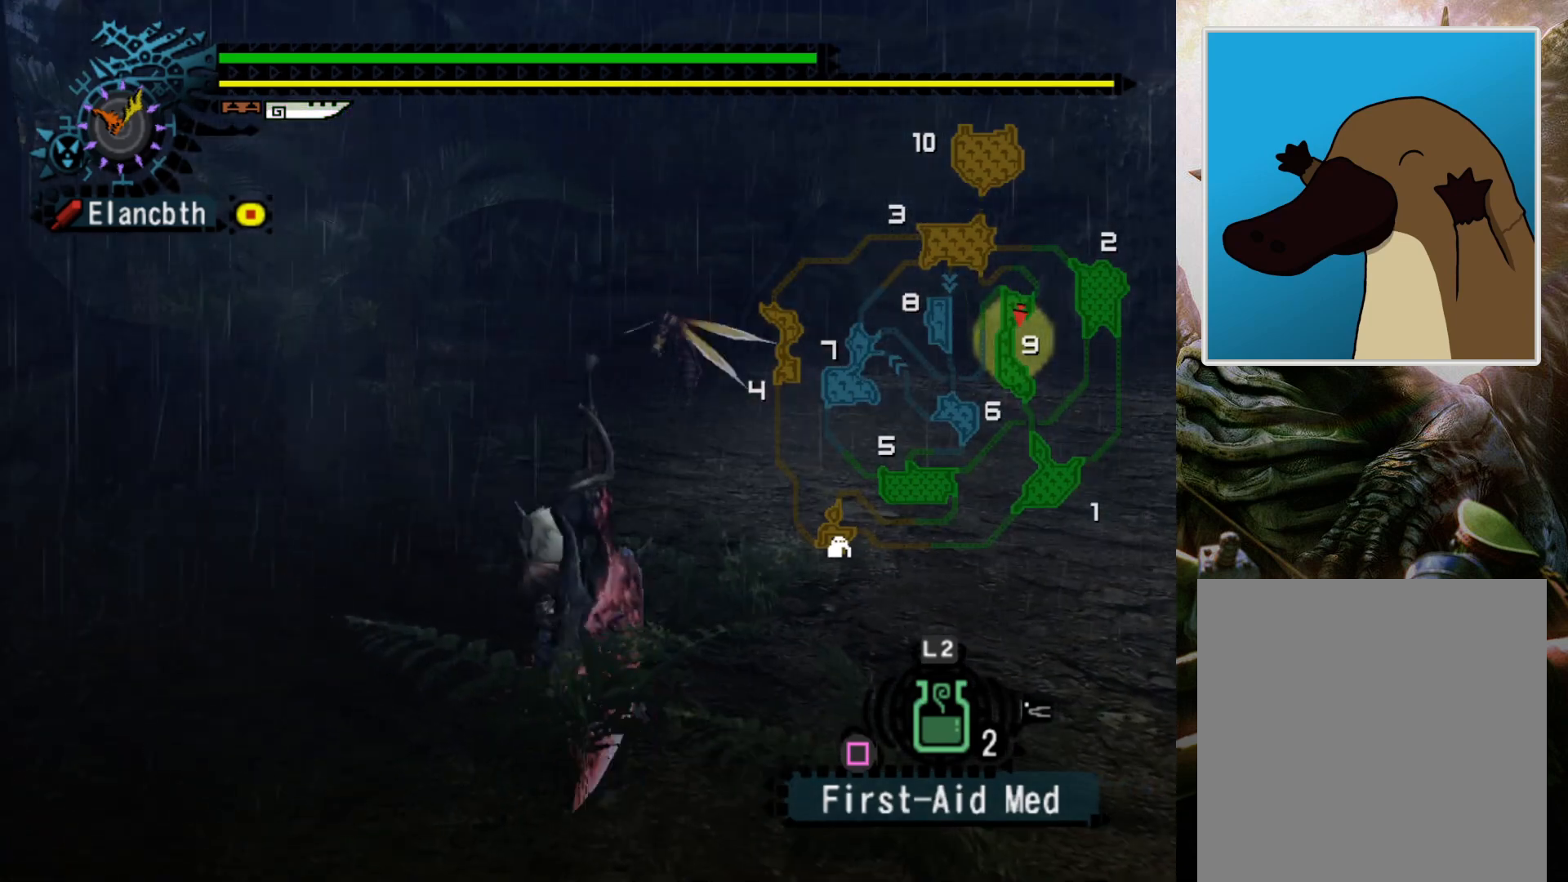
{"buttons": ["R2", "DPAD_LEFT"], "left_stick": "up-right", "right_stick": "center", "events": [[100, "left_stick", "up-right"], [333, "DPAD_LEFT", "down"]]}
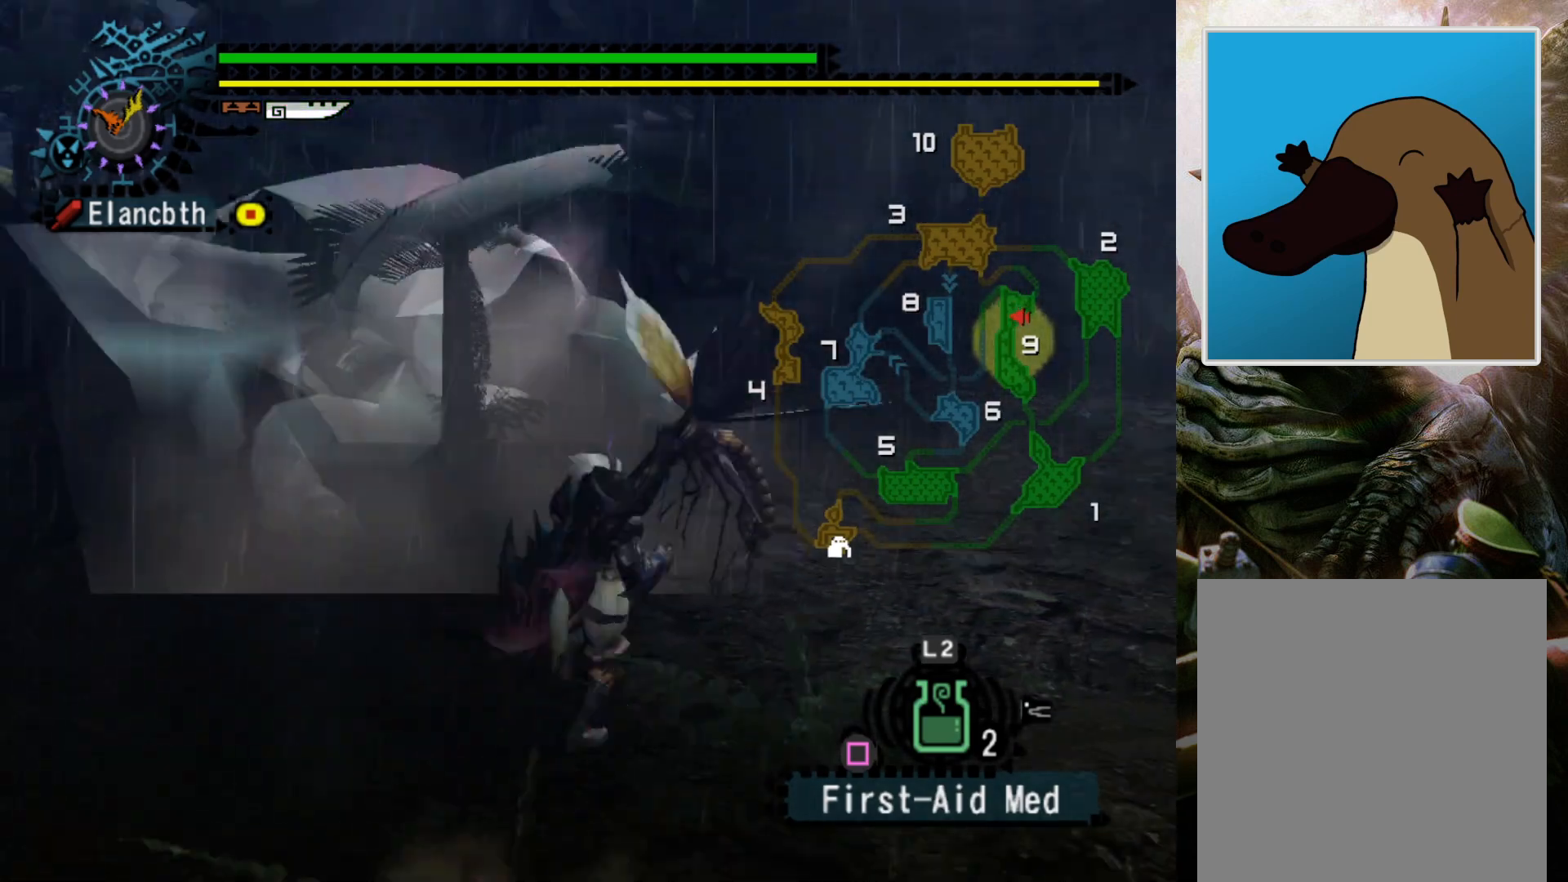
{"buttons": ["R2"], "left_stick": "up-right", "right_stick": "center", "events": [[33, "DPAD_LEFT", "up"]]}
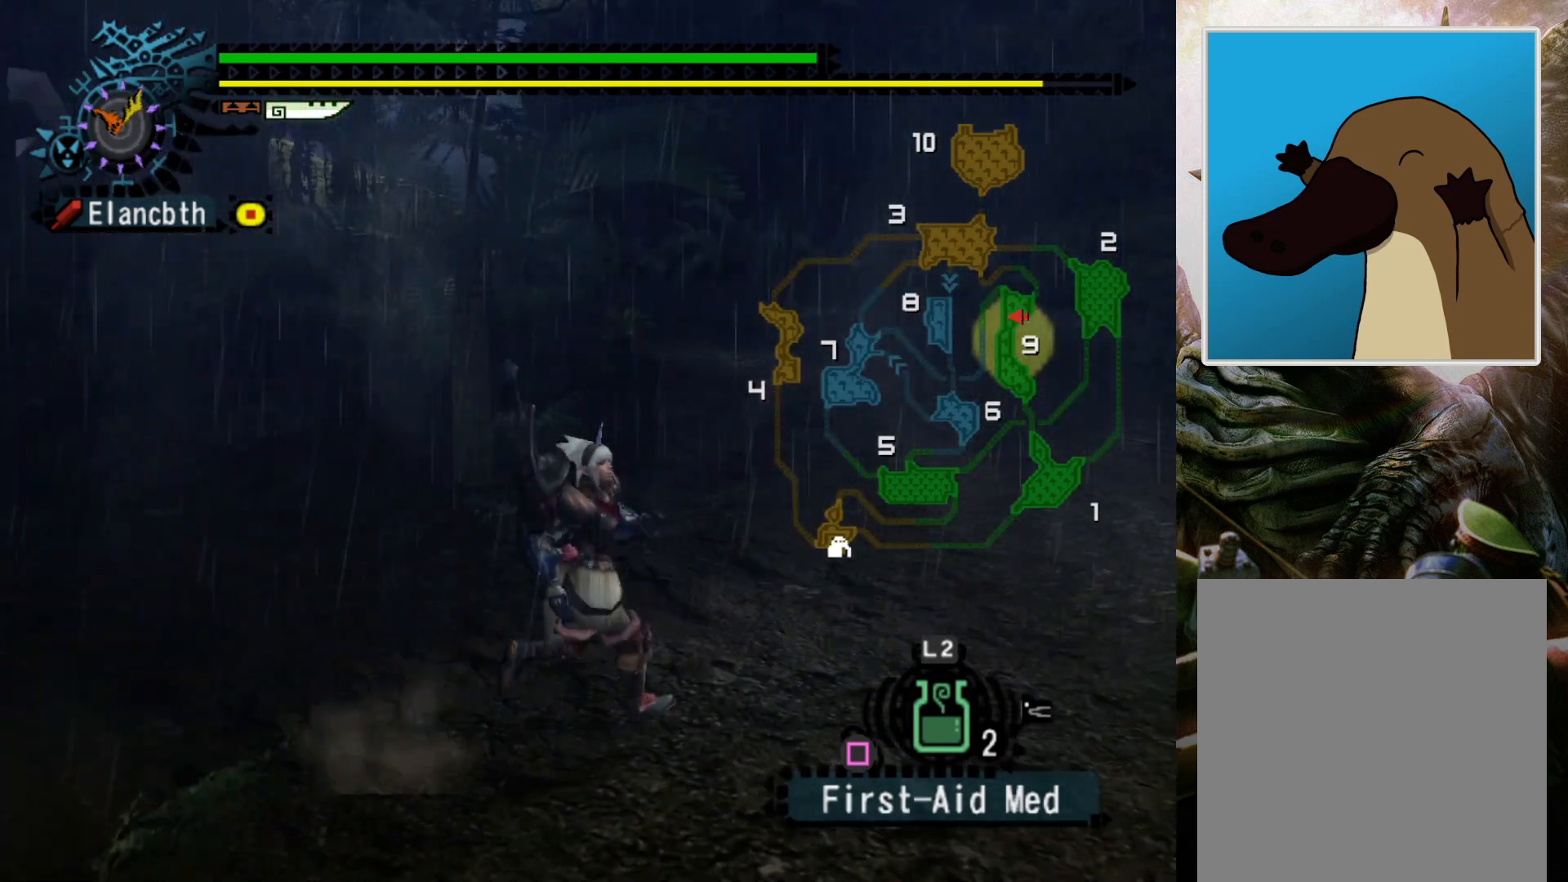
{"buttons": ["R2", "DPAD_LEFT"], "left_stick": "up-right", "right_stick": "center", "events": [[367, "DPAD_LEFT", "down"]]}
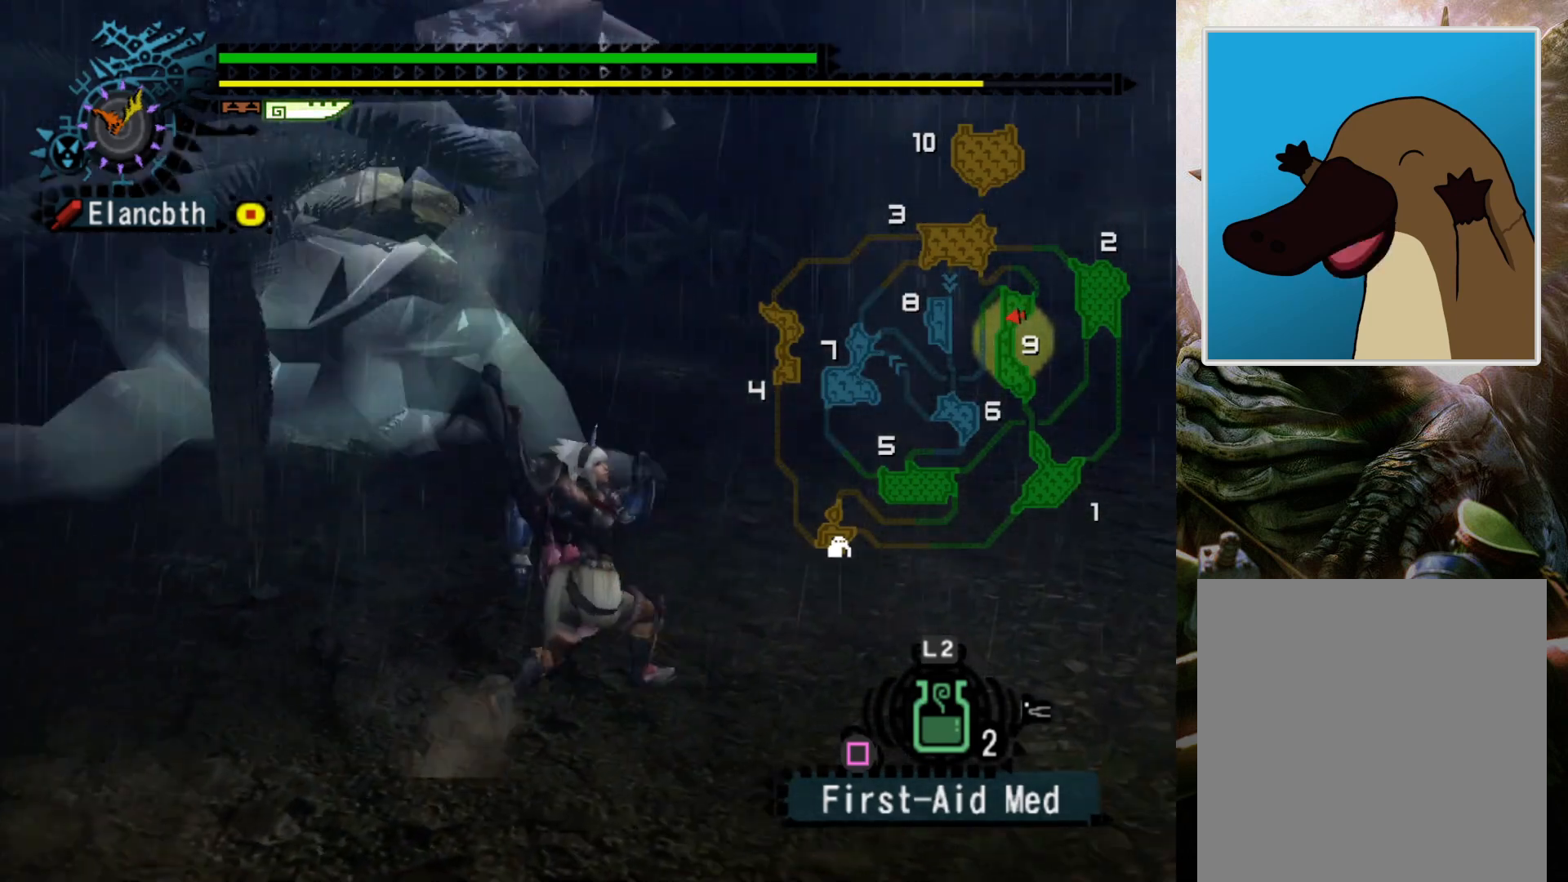
{"buttons": ["R2"], "left_stick": "up-right", "right_stick": "center", "events": [[33, "DPAD_LEFT", "up"], [267, "DPAD_LEFT", "down"], [467, "DPAD_LEFT", "up"]]}
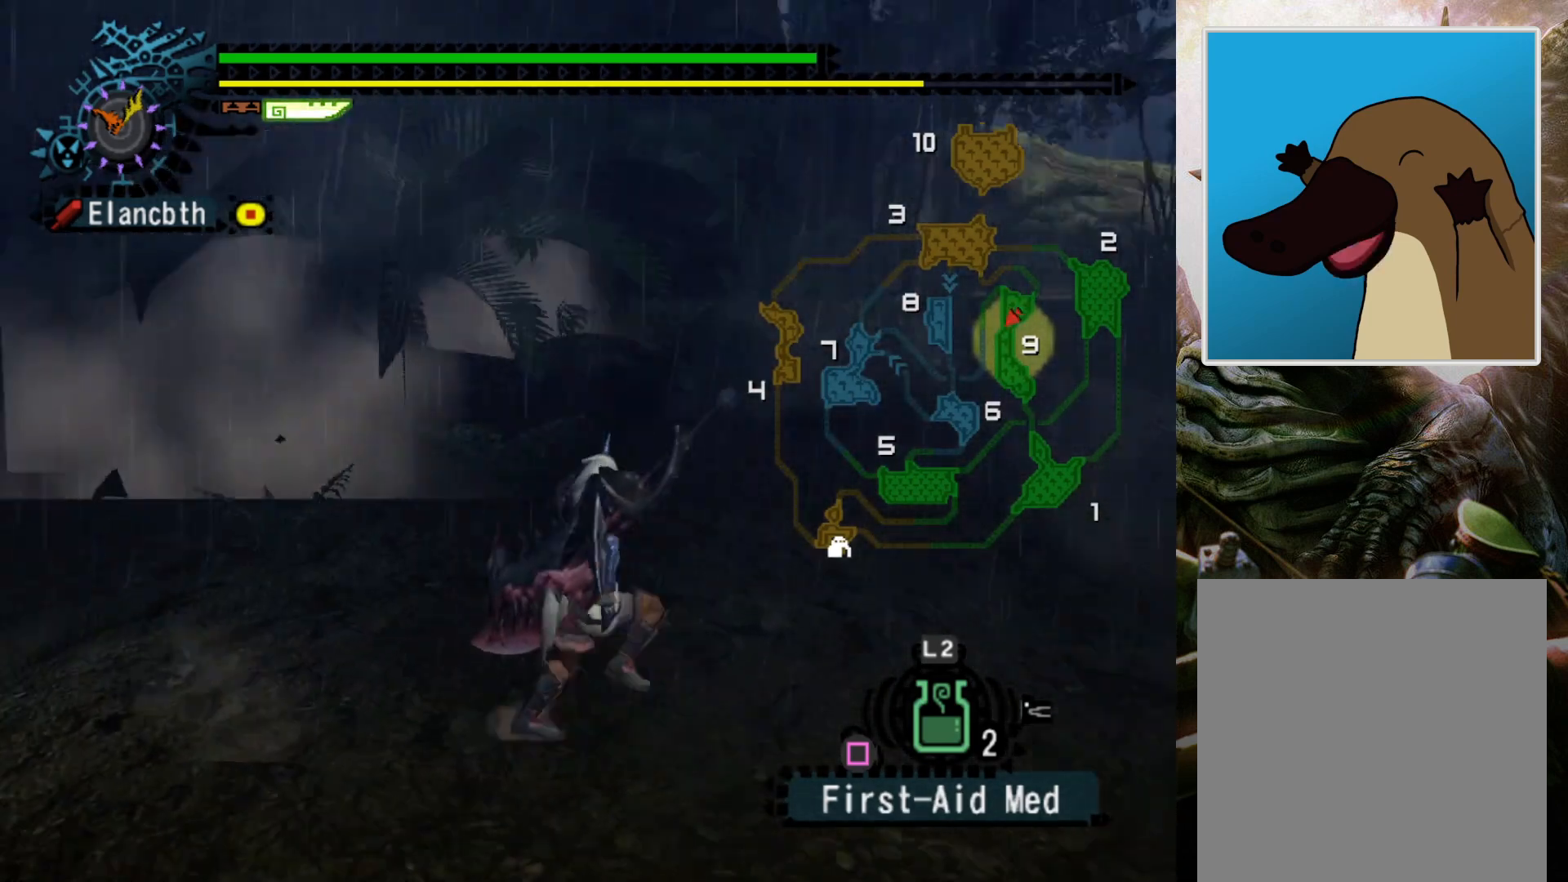
{"buttons": ["R2"], "left_stick": "up-right", "right_stick": "center", "events": []}
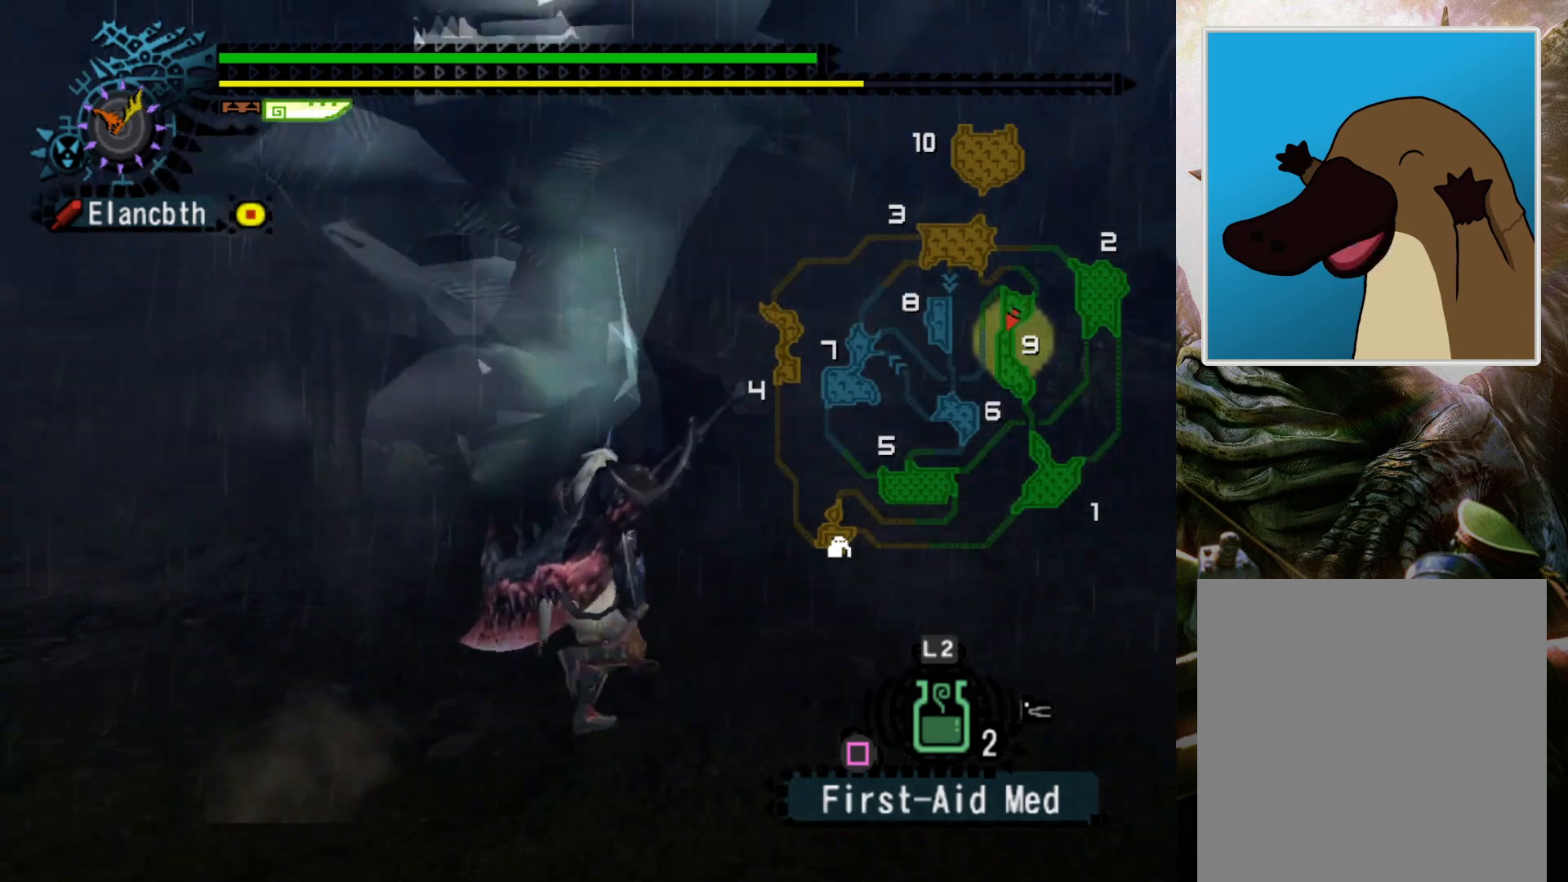
{"buttons": [], "left_stick": "up", "right_stick": "center", "events": [[167, "left_stick", "up"], [300, "right_stick", "up"], [500, "R2", "up"], [500, "right_stick", "center"]]}
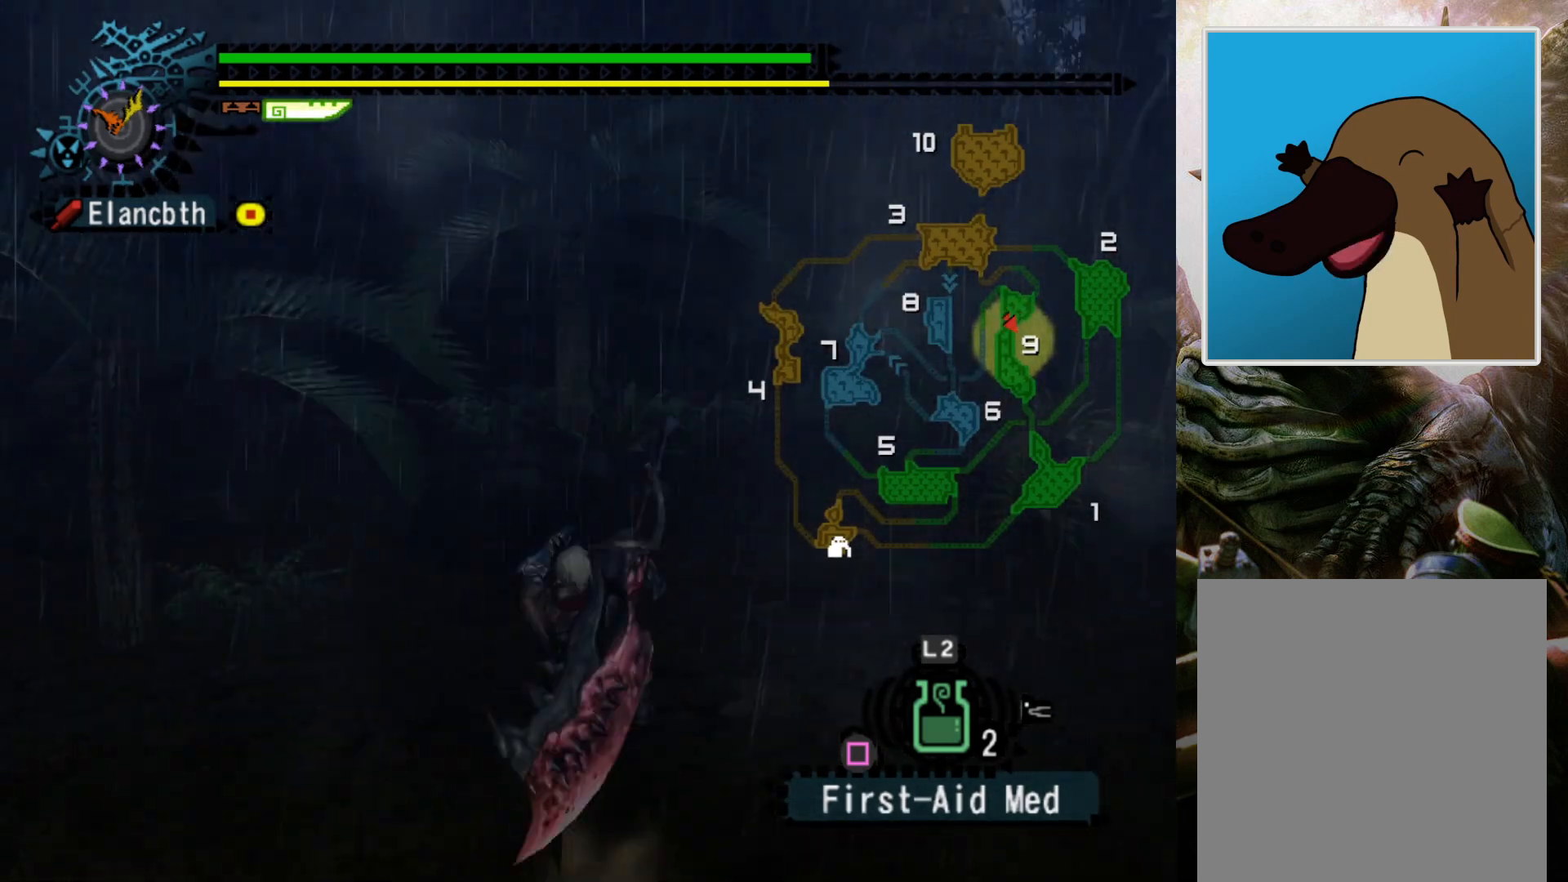
{"buttons": [], "left_stick": "center", "right_stick": "center", "events": [[300, "left_stick", "center"], [333, "DPAD_LEFT", "down"], [500, "DPAD_LEFT", "up"]]}
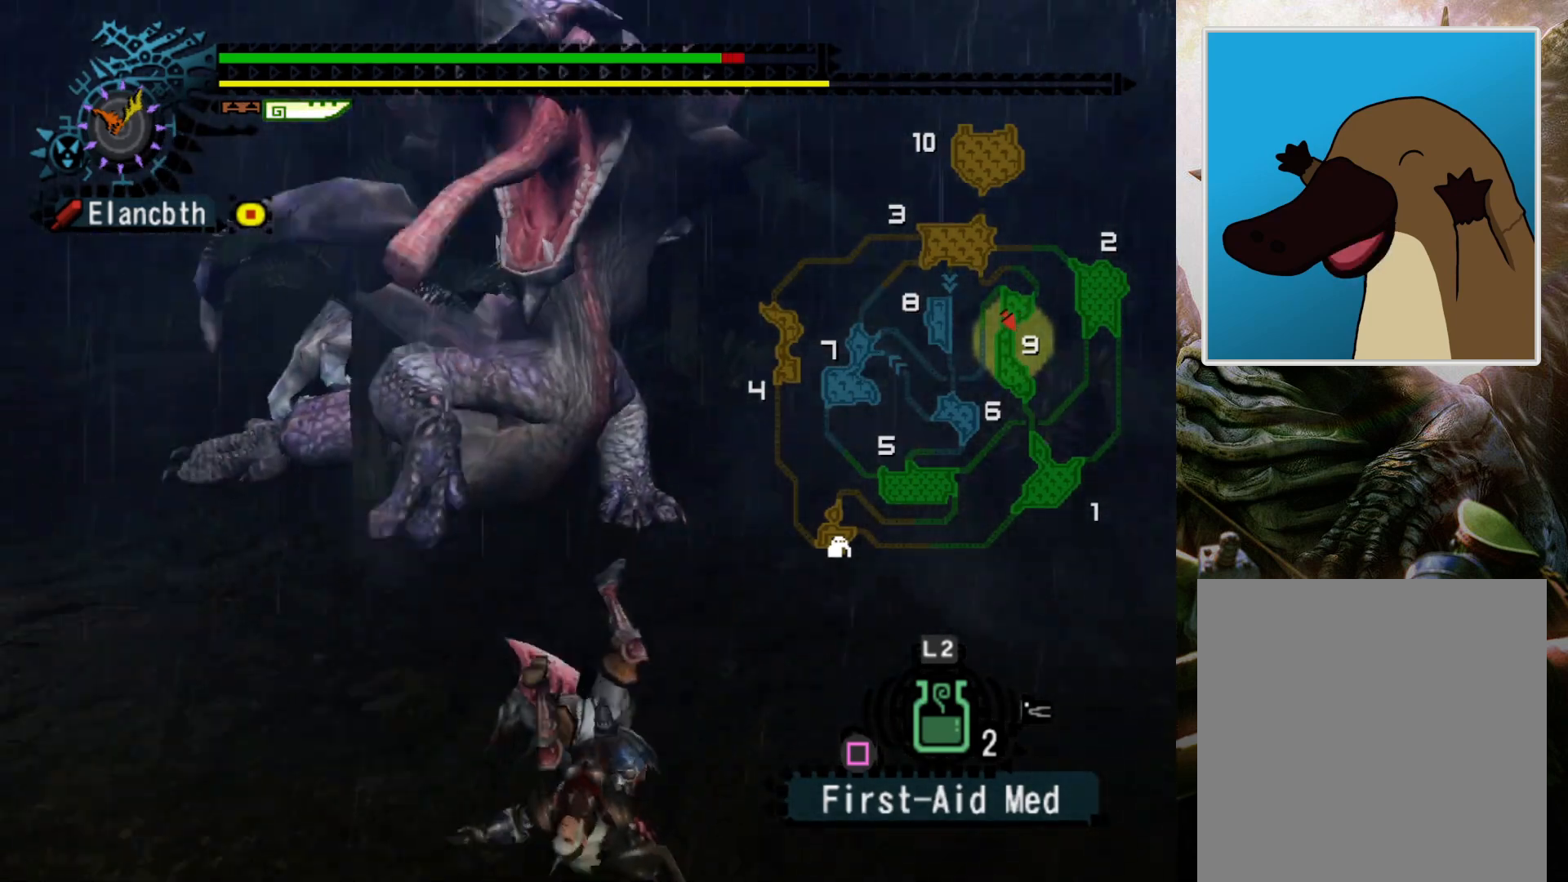
{"buttons": [], "left_stick": "center", "right_stick": "center", "events": []}
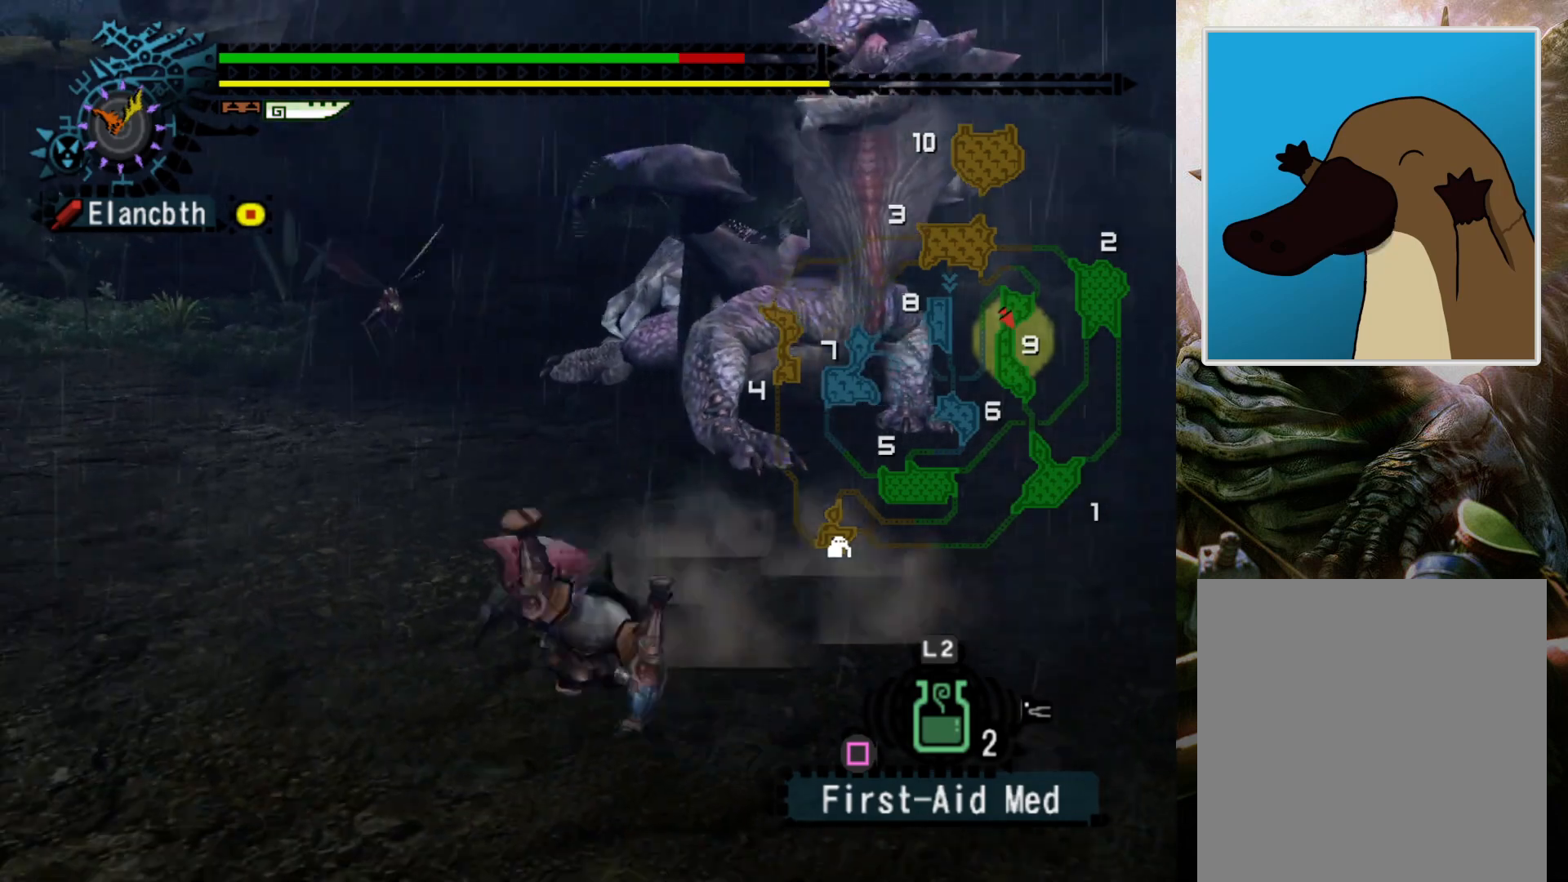
{"buttons": [], "left_stick": "center", "right_stick": "center", "events": [[33, "DPAD_RIGHT", "down"], [133, "DPAD_RIGHT", "up"]]}
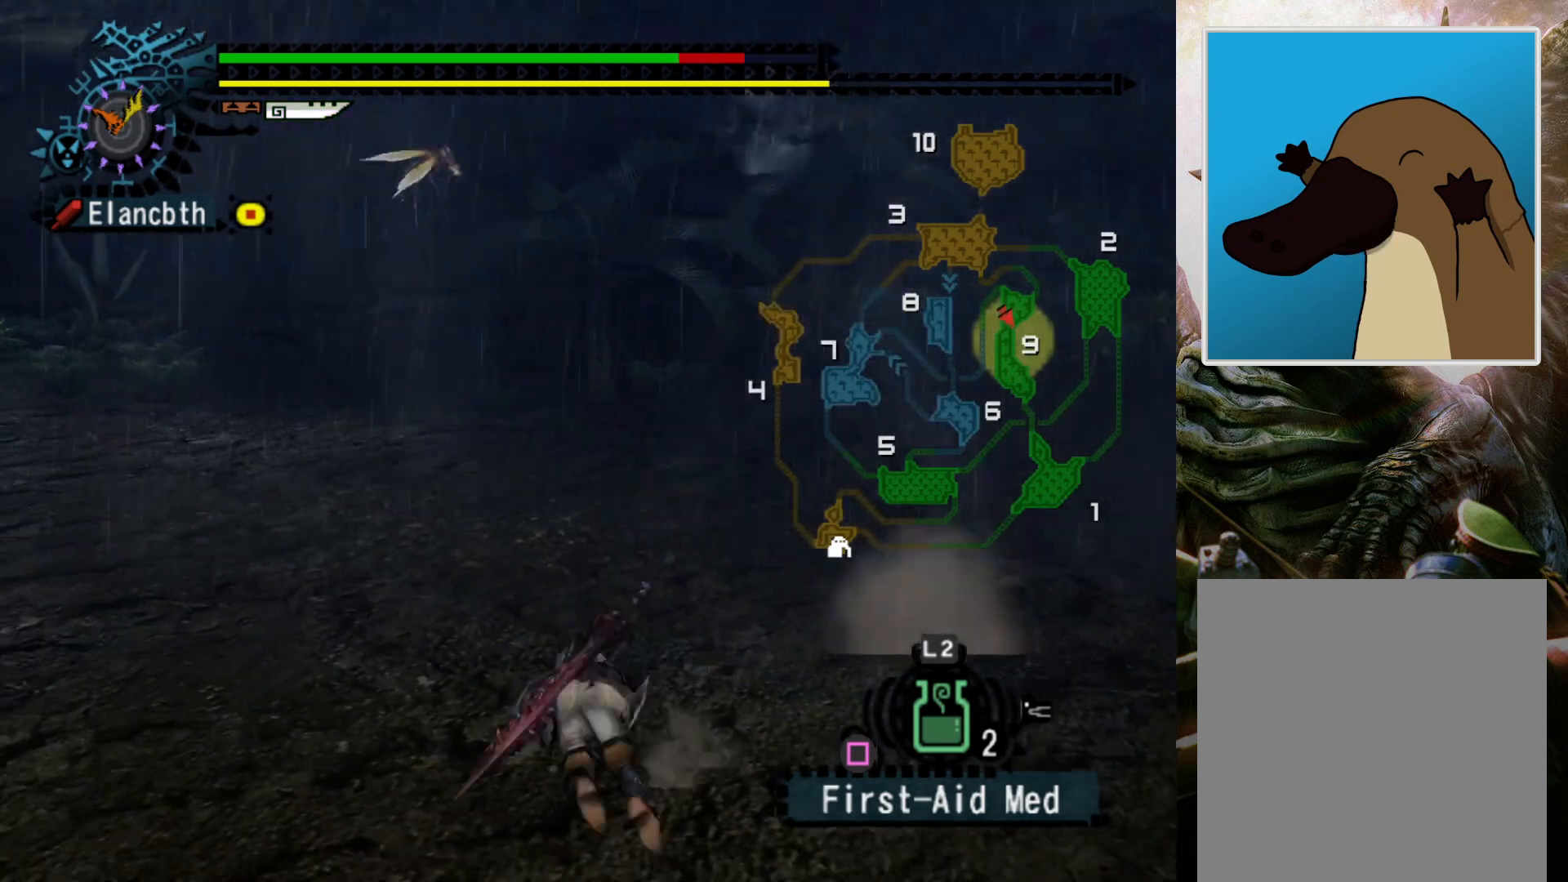
{"buttons": [], "left_stick": "center", "right_stick": "center", "events": []}
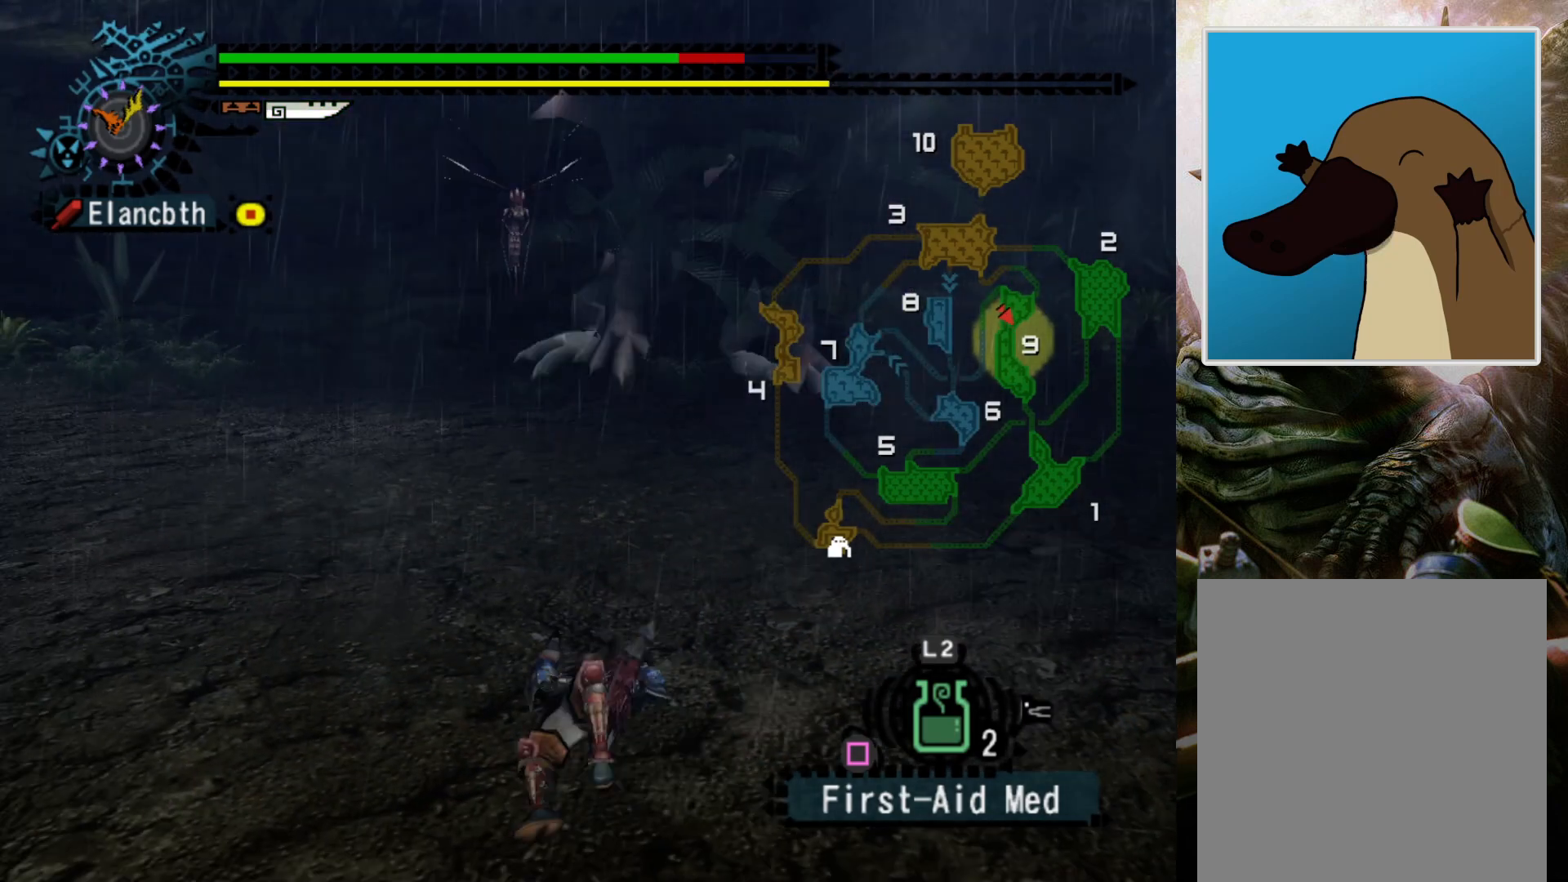
{"buttons": [], "left_stick": "center", "right_stick": "center", "events": []}
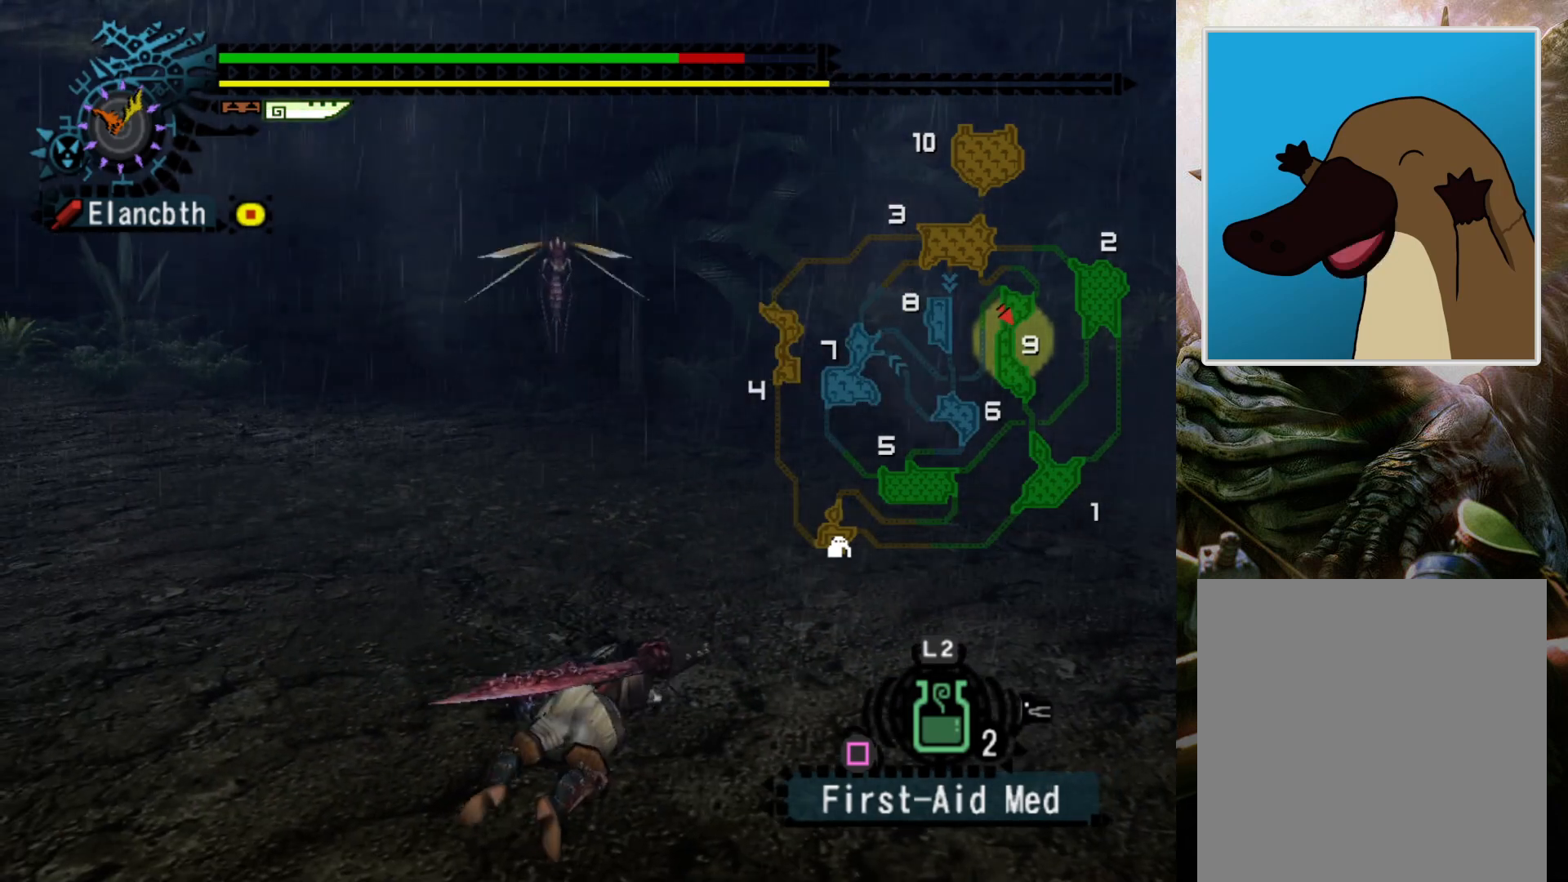
{"buttons": [], "left_stick": "center", "right_stick": "center", "events": []}
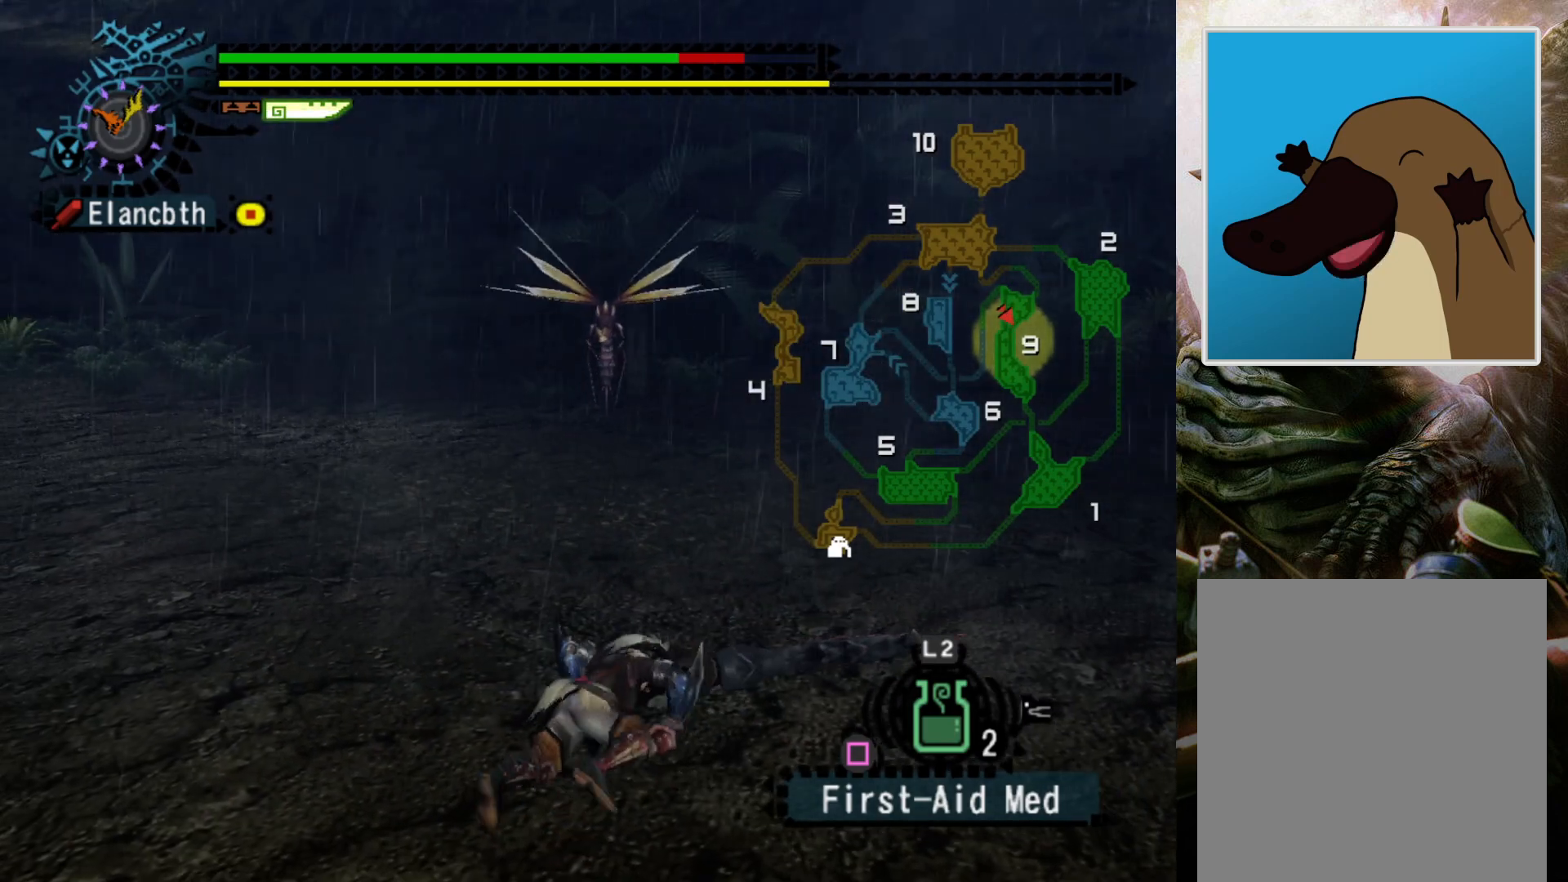
{"buttons": [], "left_stick": "right", "right_stick": "center", "events": [[400, "left_stick", "up-right"], [467, "left_stick", "right"]]}
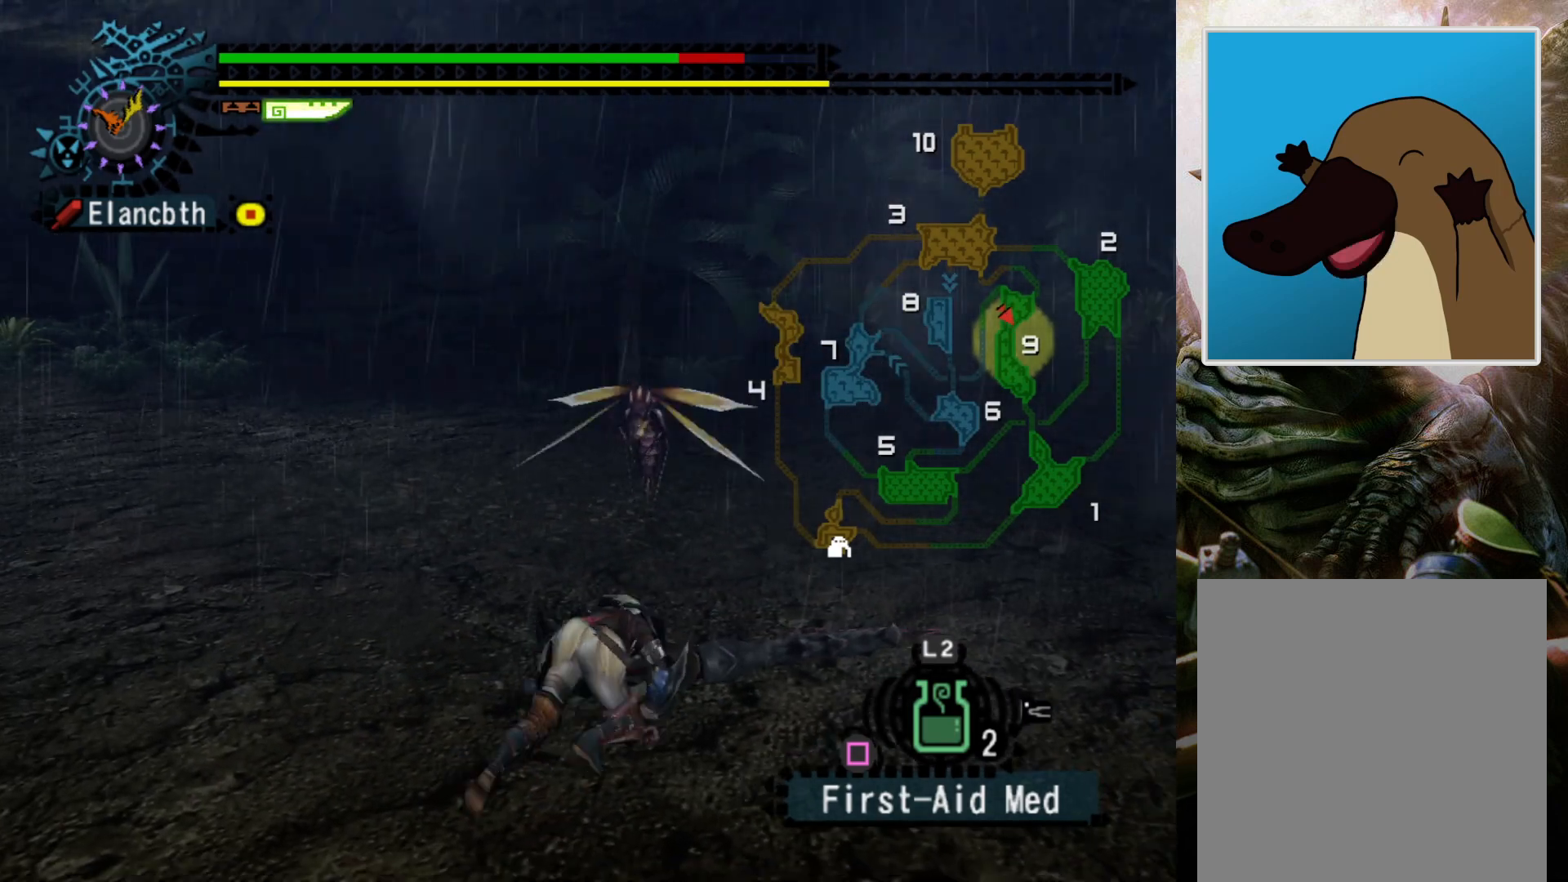
{"buttons": [], "left_stick": "right", "right_stick": "center", "events": []}
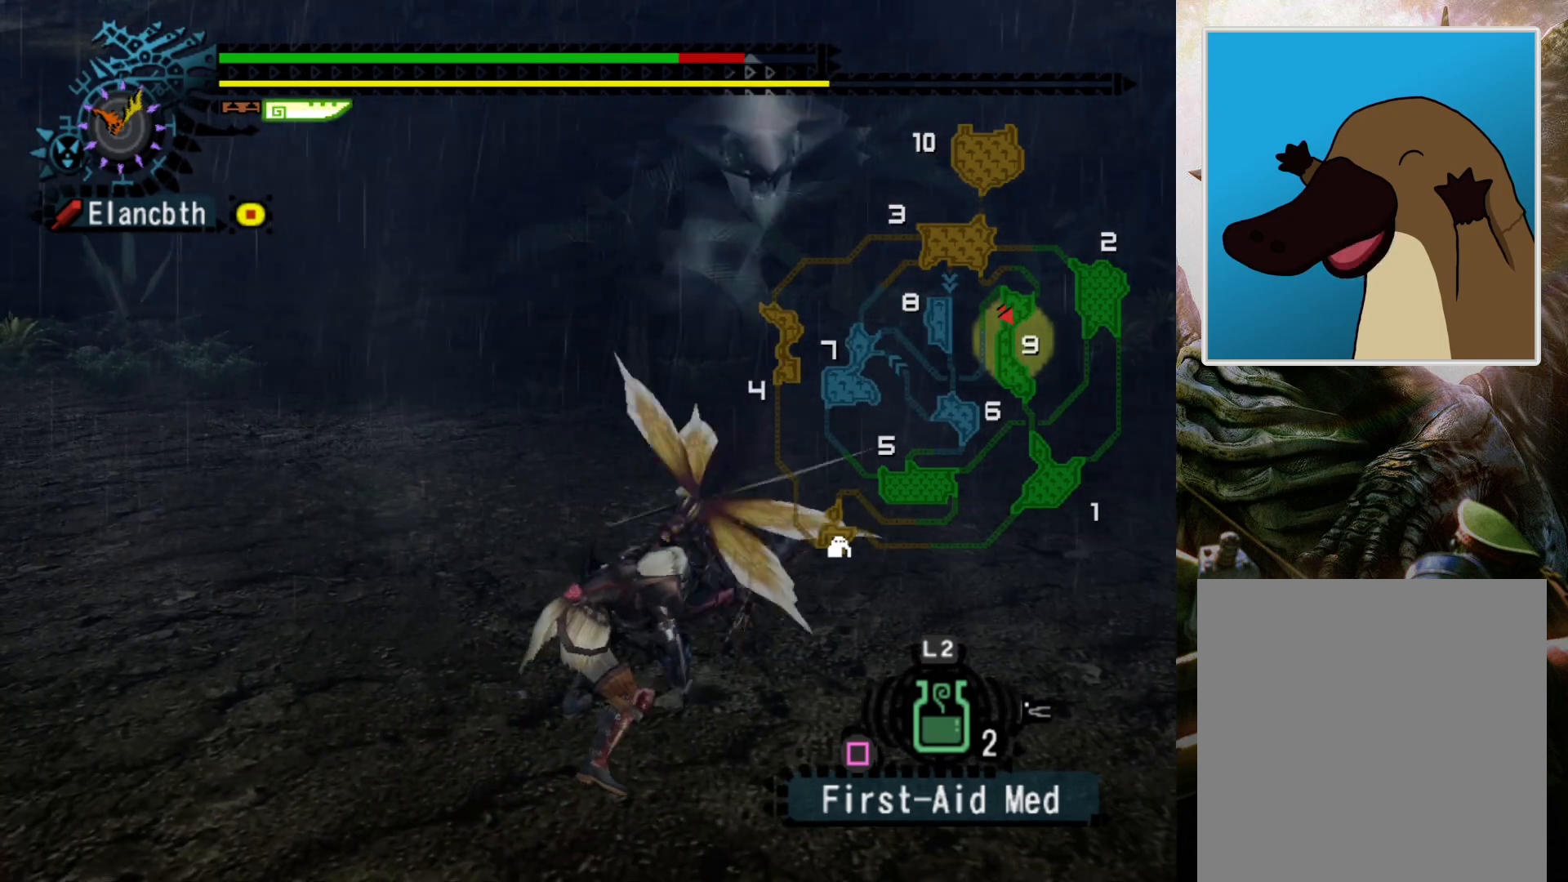
{"buttons": ["CROSS"], "left_stick": "right", "right_stick": "center", "events": [[333, "CROSS", "down"], [433, "CROSS", "up"], [500, "CROSS", "down"]]}
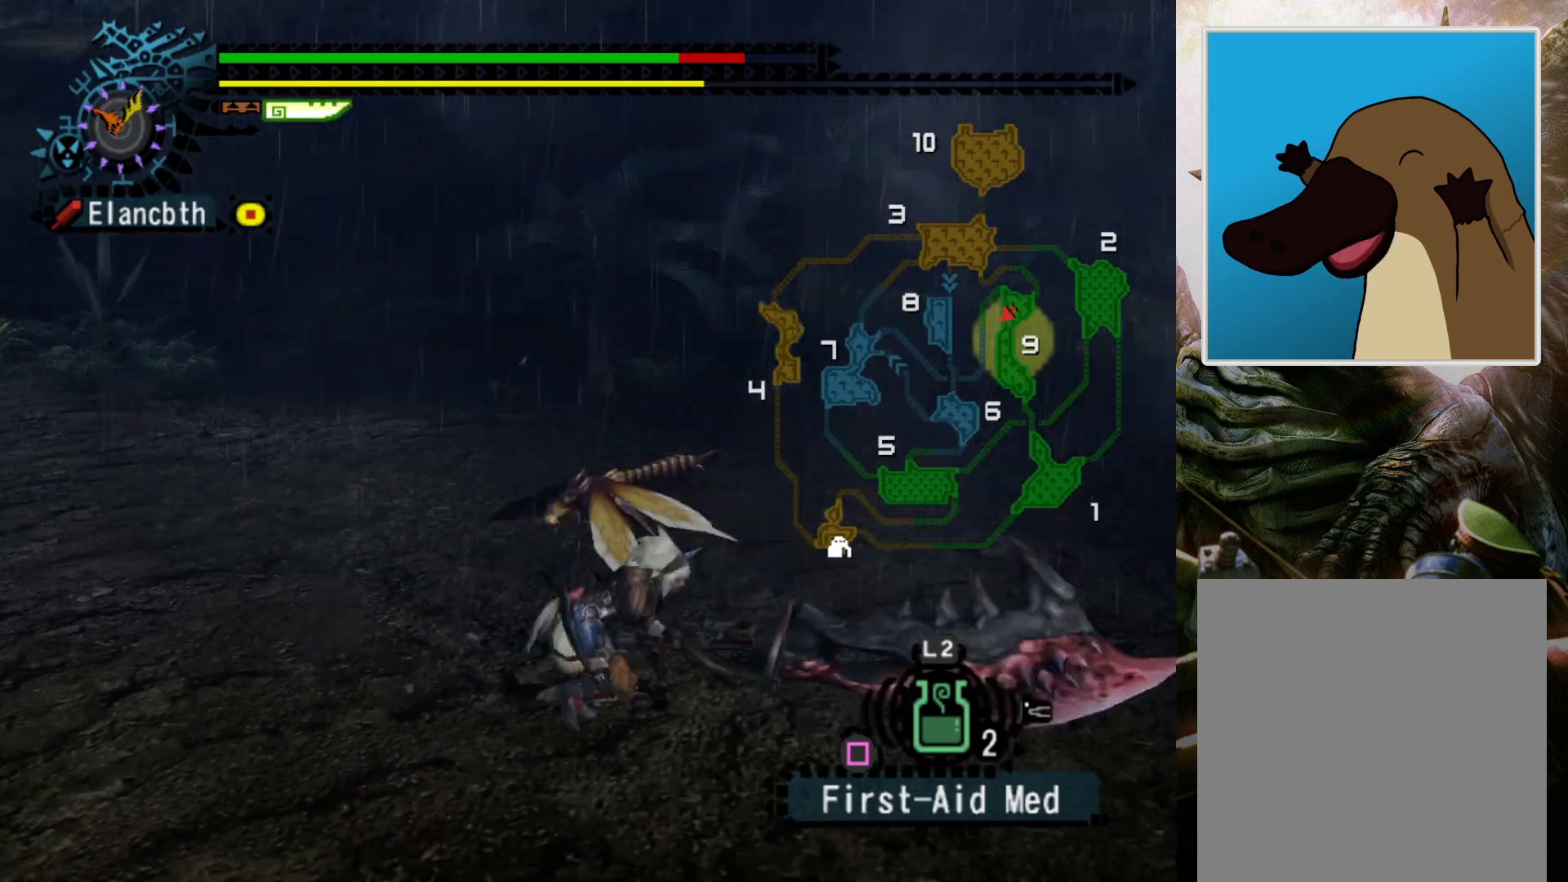
{"buttons": [], "left_stick": "up-right", "right_stick": "center", "events": [[100, "CROSS", "up"], [167, "CROSS", "down"], [267, "CROSS", "up"], [367, "left_stick", "center"], [467, "left_stick", "up-right"]]}
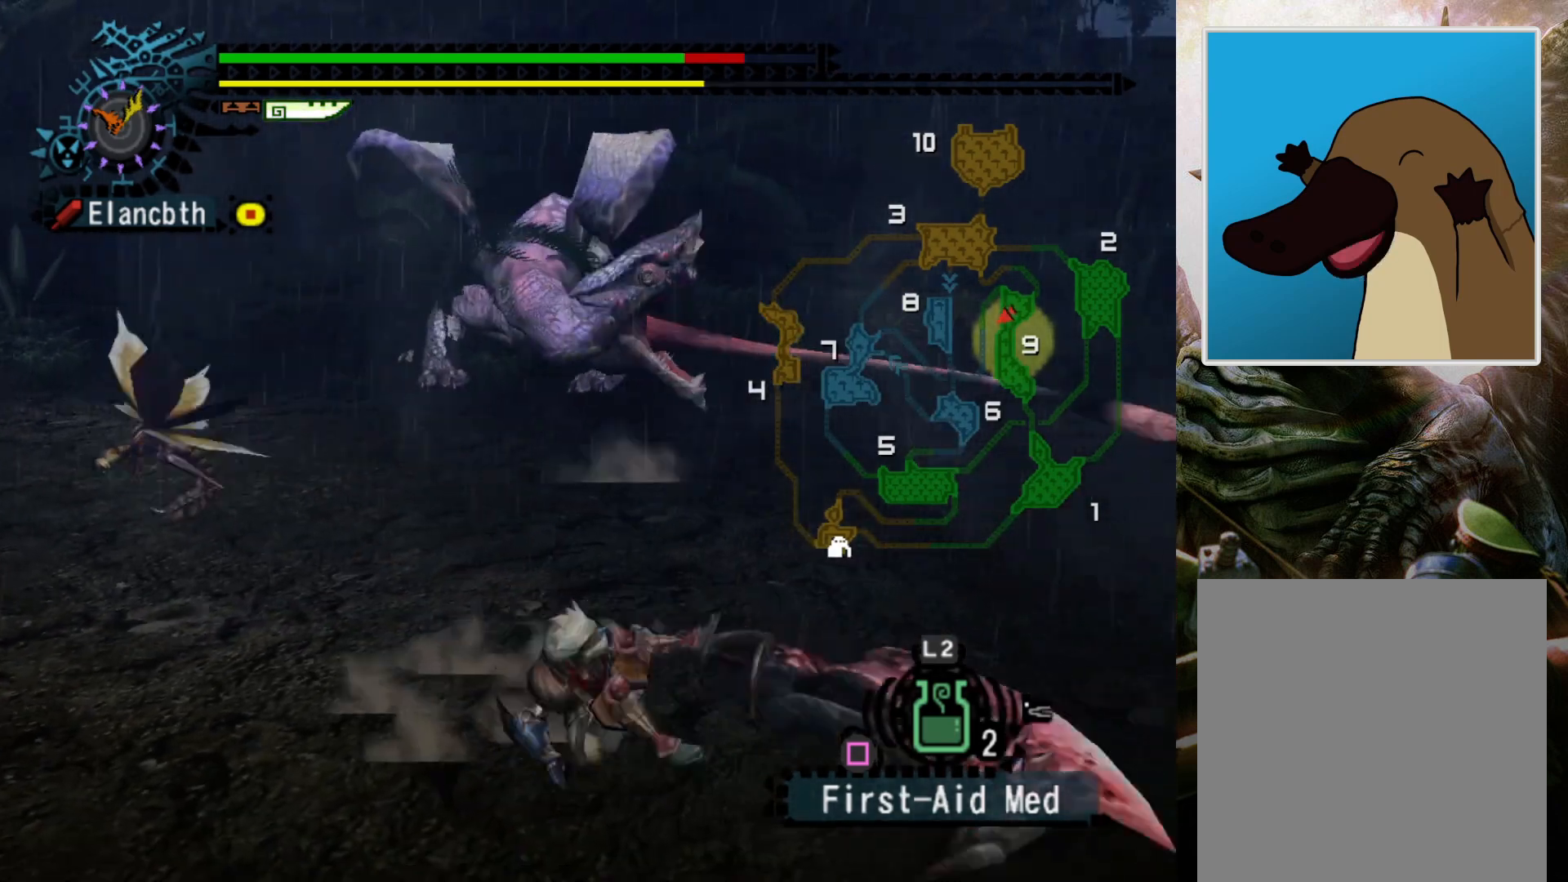
{"buttons": [], "left_stick": "up-right", "right_stick": "center", "events": [[67, "left_stick", "right"], [400, "left_stick", "up-right"]]}
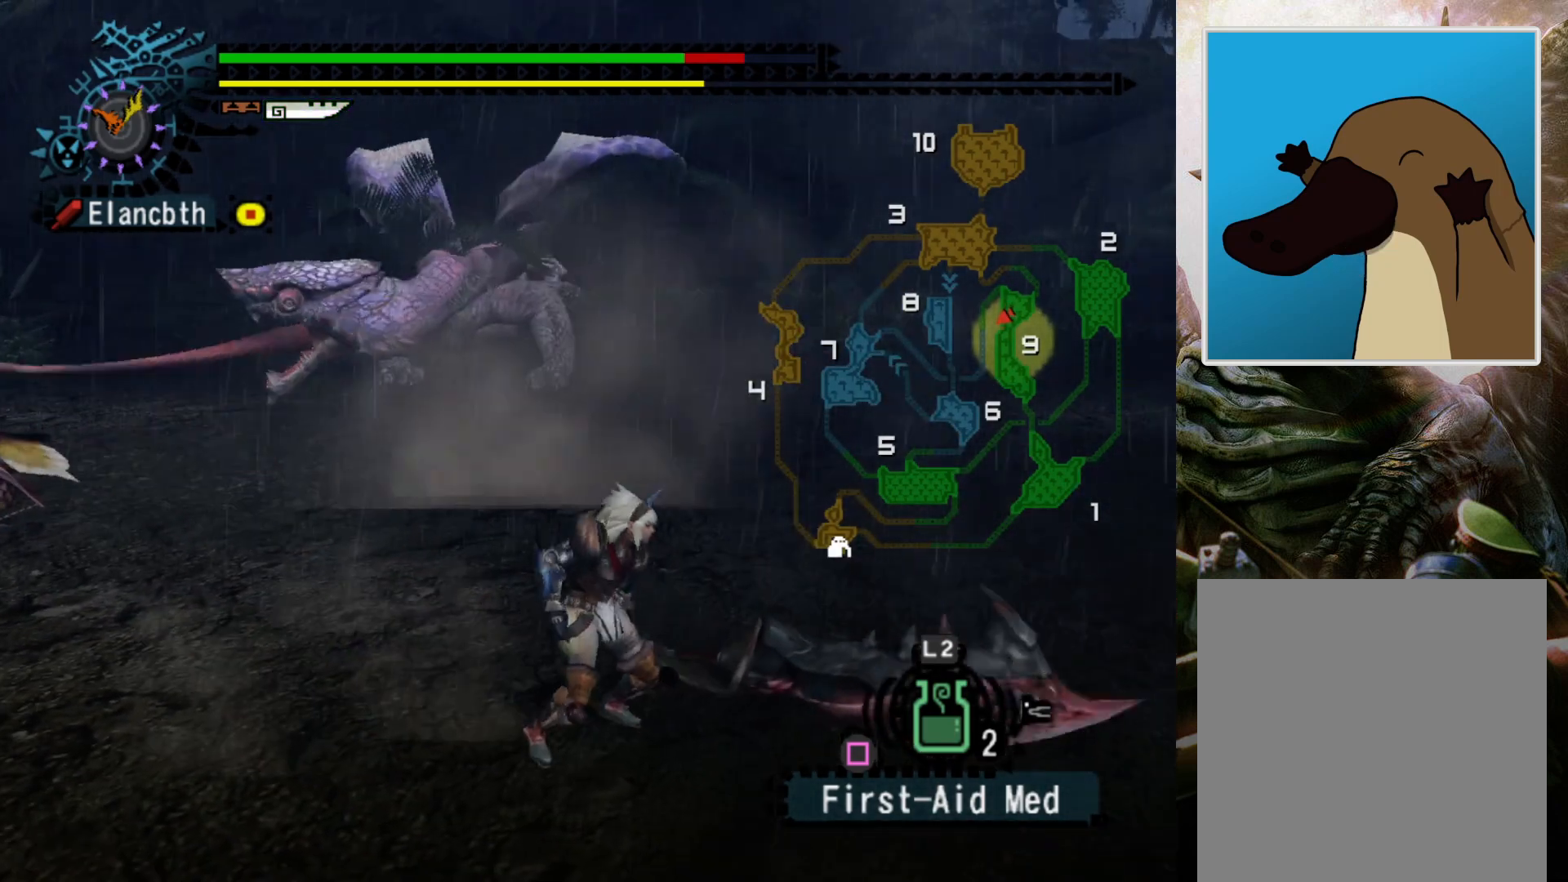
{"buttons": [], "left_stick": "center", "right_stick": "center", "events": [[67, "R2", "down"], [133, "left_stick", "up"], [233, "R2", "up"], [400, "DPAD_LEFT", "down"], [400, "left_stick", "center"], [500, "DPAD_LEFT", "up"]]}
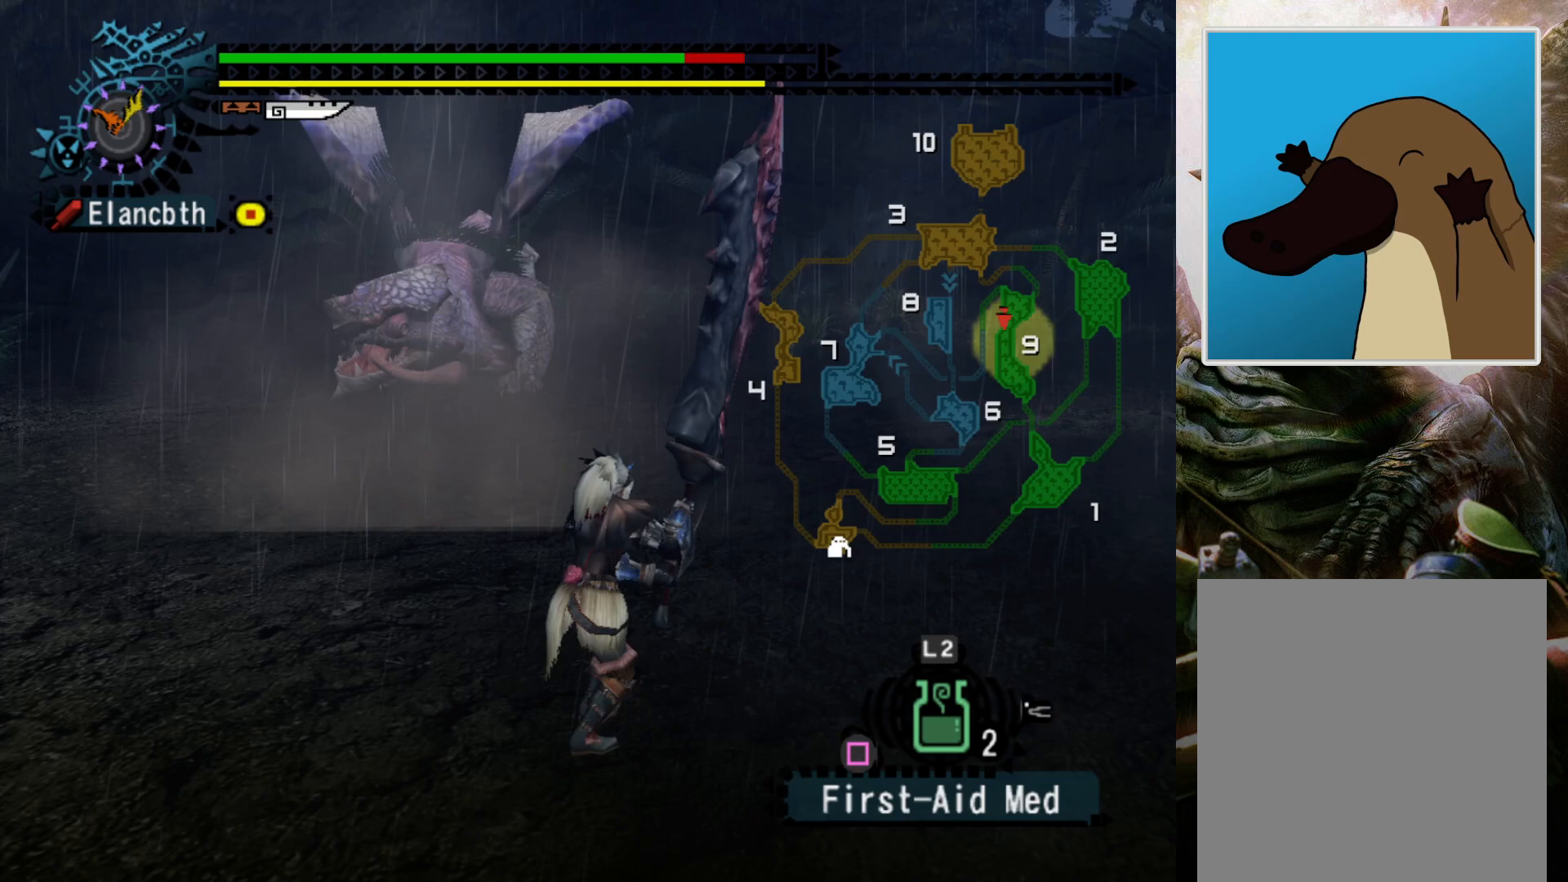
{"buttons": [], "left_stick": "up", "right_stick": "center", "events": [[433, "left_stick", "up"]]}
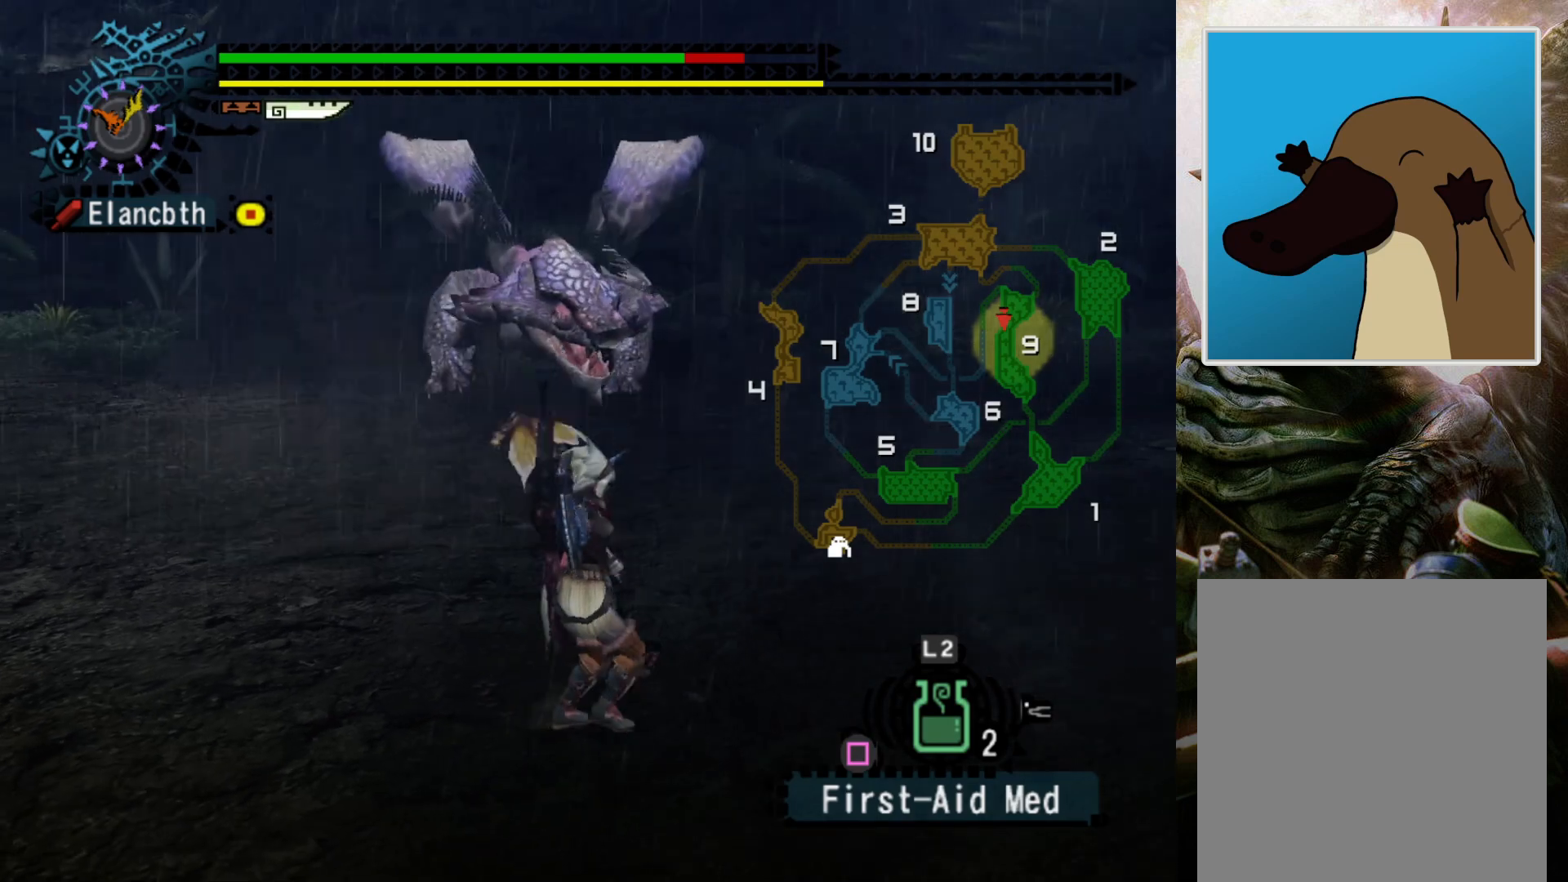
{"buttons": ["R2"], "left_stick": "up", "right_stick": "center", "events": [[67, "R2", "down"], [233, "DPAD_LEFT", "down"], [400, "DPAD_LEFT", "up"]]}
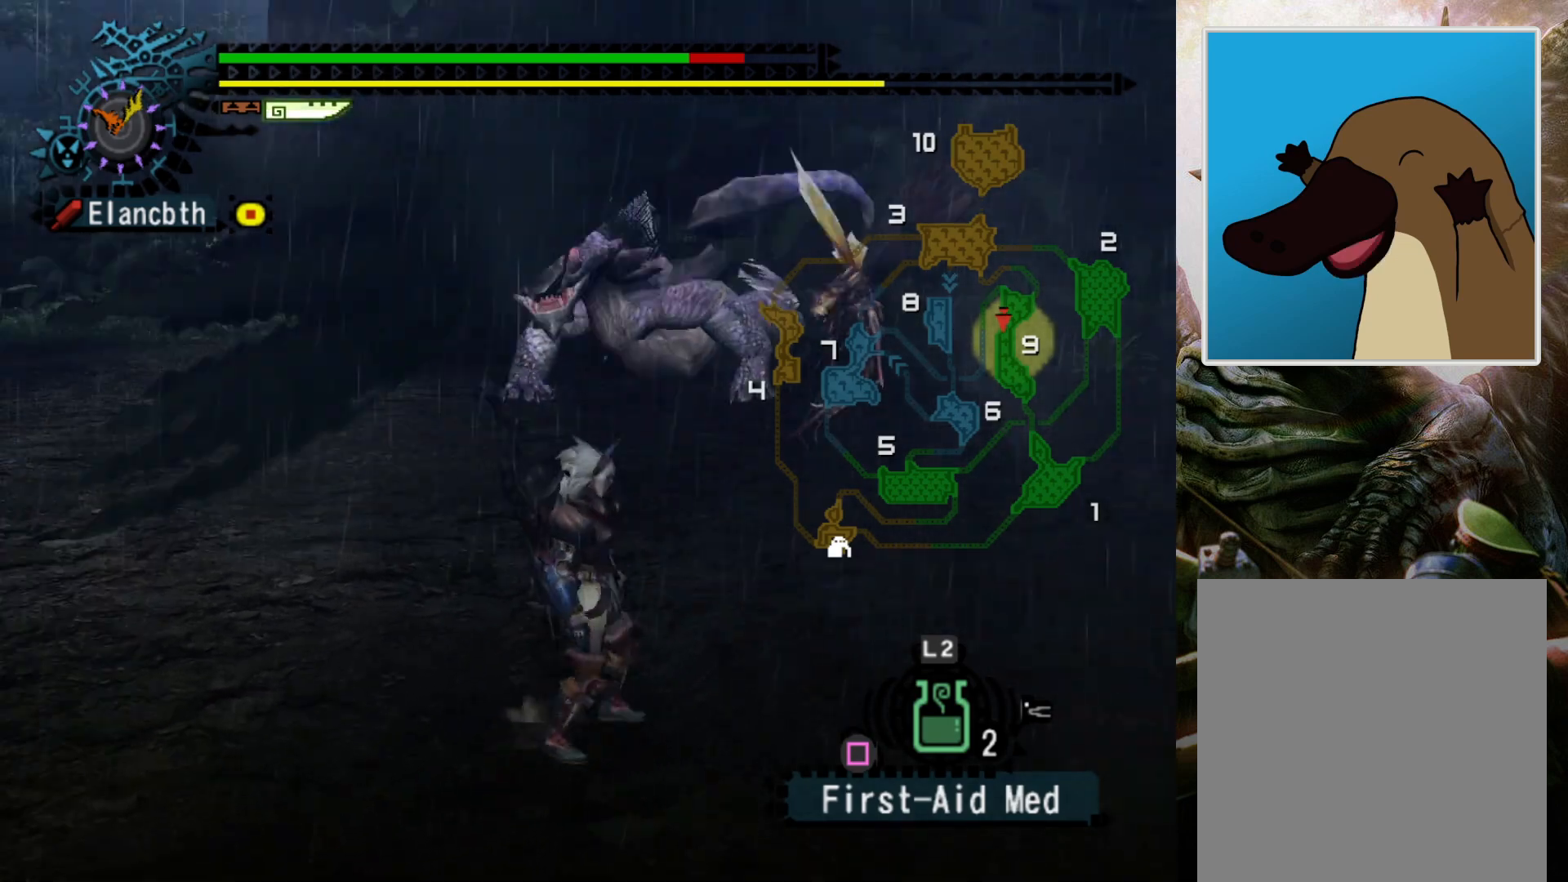
{"buttons": ["R2"], "left_stick": "up", "right_stick": "center", "events": []}
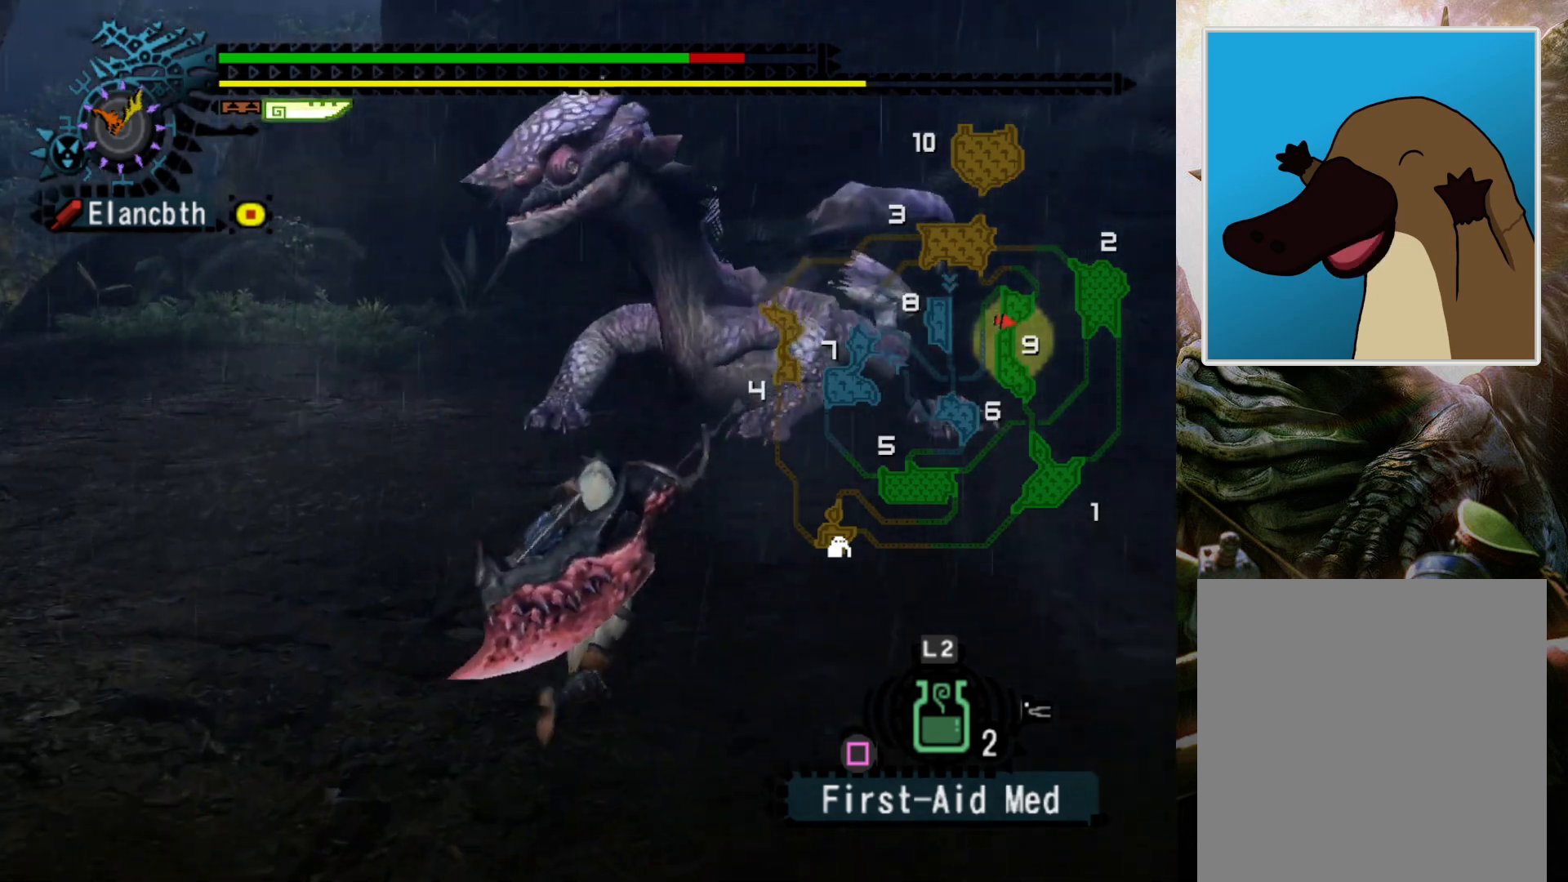
{"buttons": ["R2"], "left_stick": "up", "right_stick": "center", "events": []}
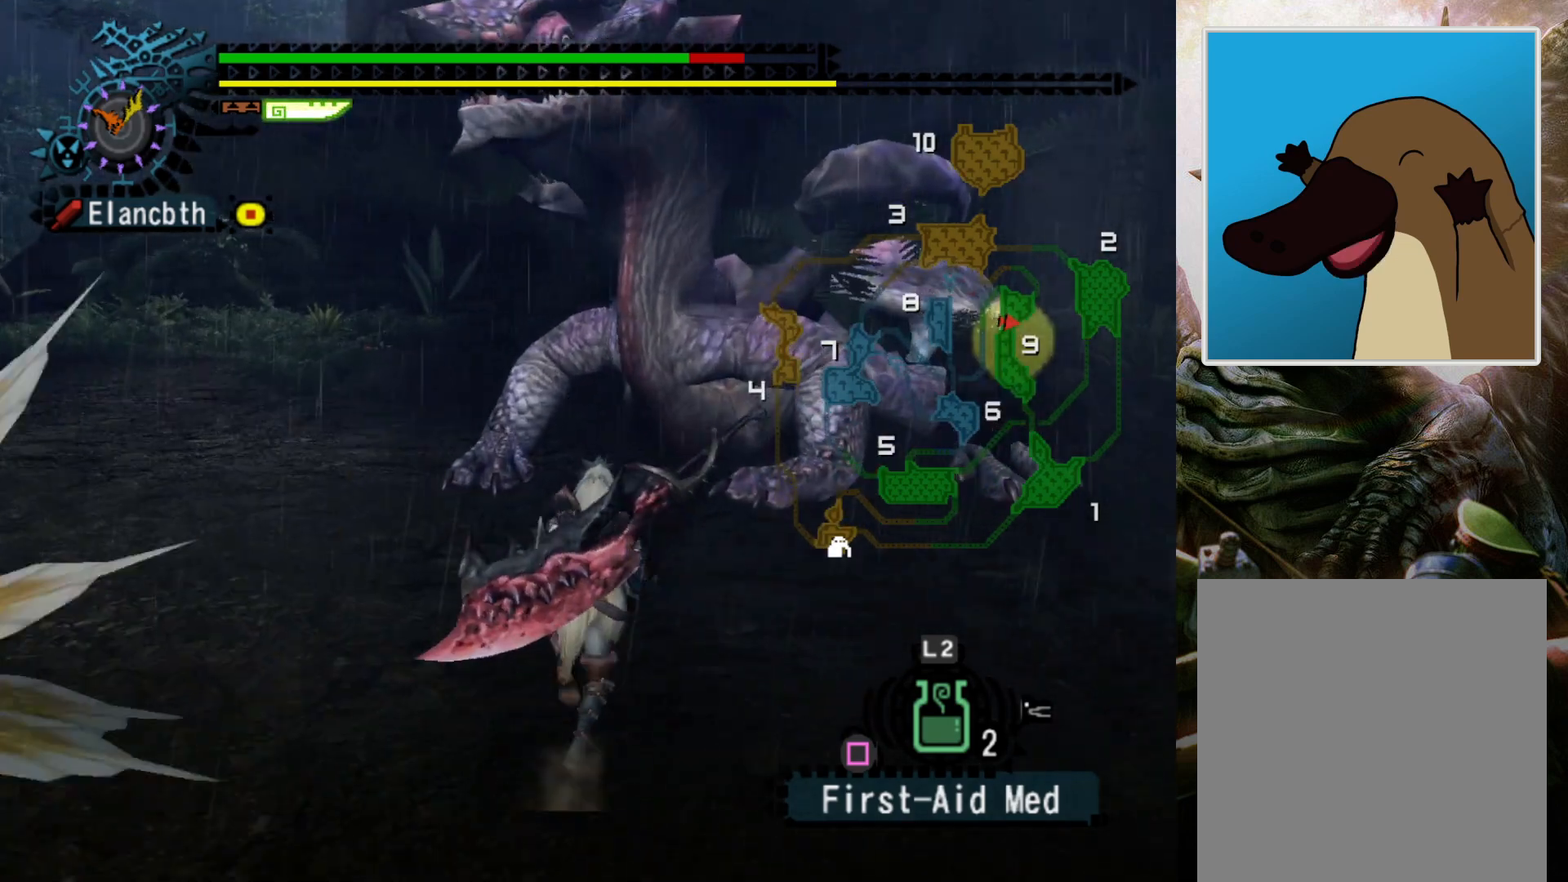
{"buttons": ["DPAD_RIGHT"], "left_stick": "center", "right_stick": "center", "events": [[67, "right_stick", "up-right"], [167, "R2", "up"], [167, "right_stick", "center"], [500, "DPAD_RIGHT", "down"], [500, "left_stick", "center"]]}
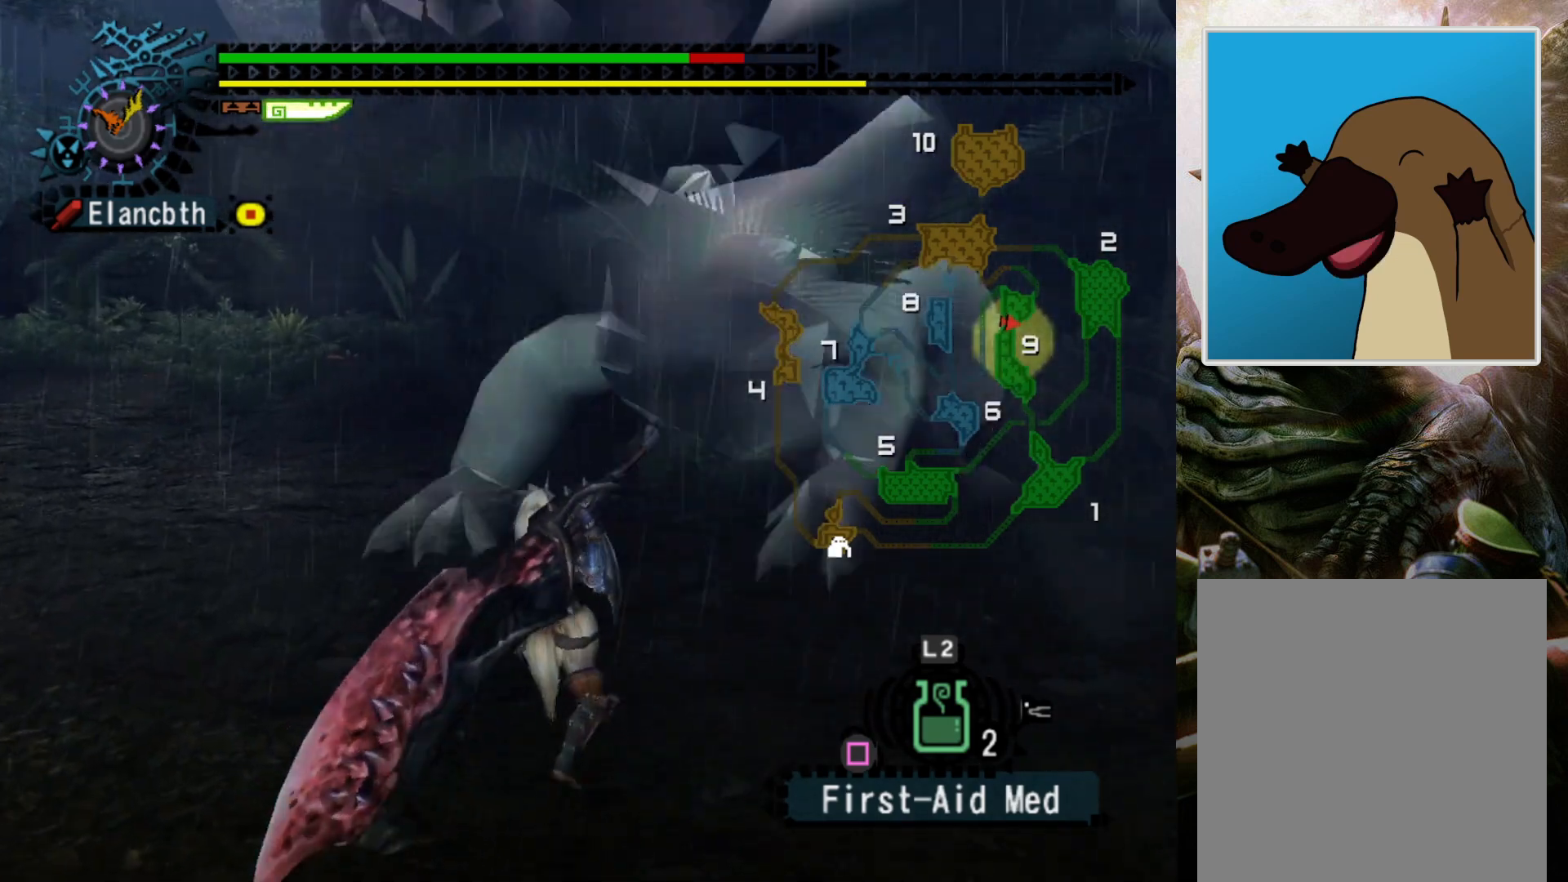
{"buttons": [], "left_stick": "center", "right_stick": "center", "events": [[100, "DPAD_RIGHT", "up"]]}
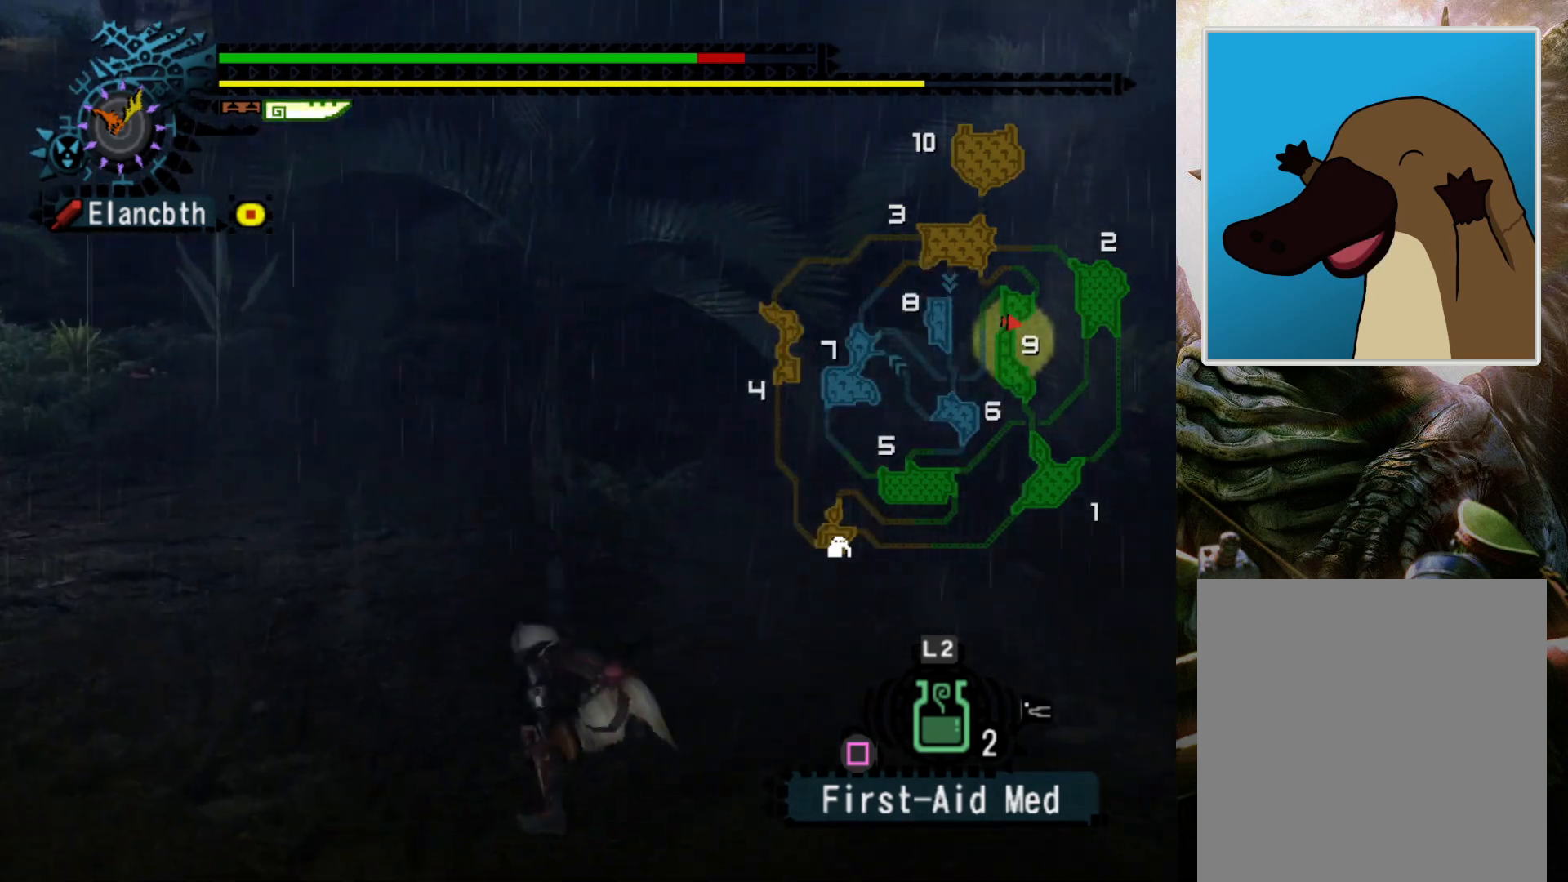
{"buttons": [], "left_stick": "center", "right_stick": "center", "events": [[200, "right_stick", "right"], [367, "right_stick", "center"]]}
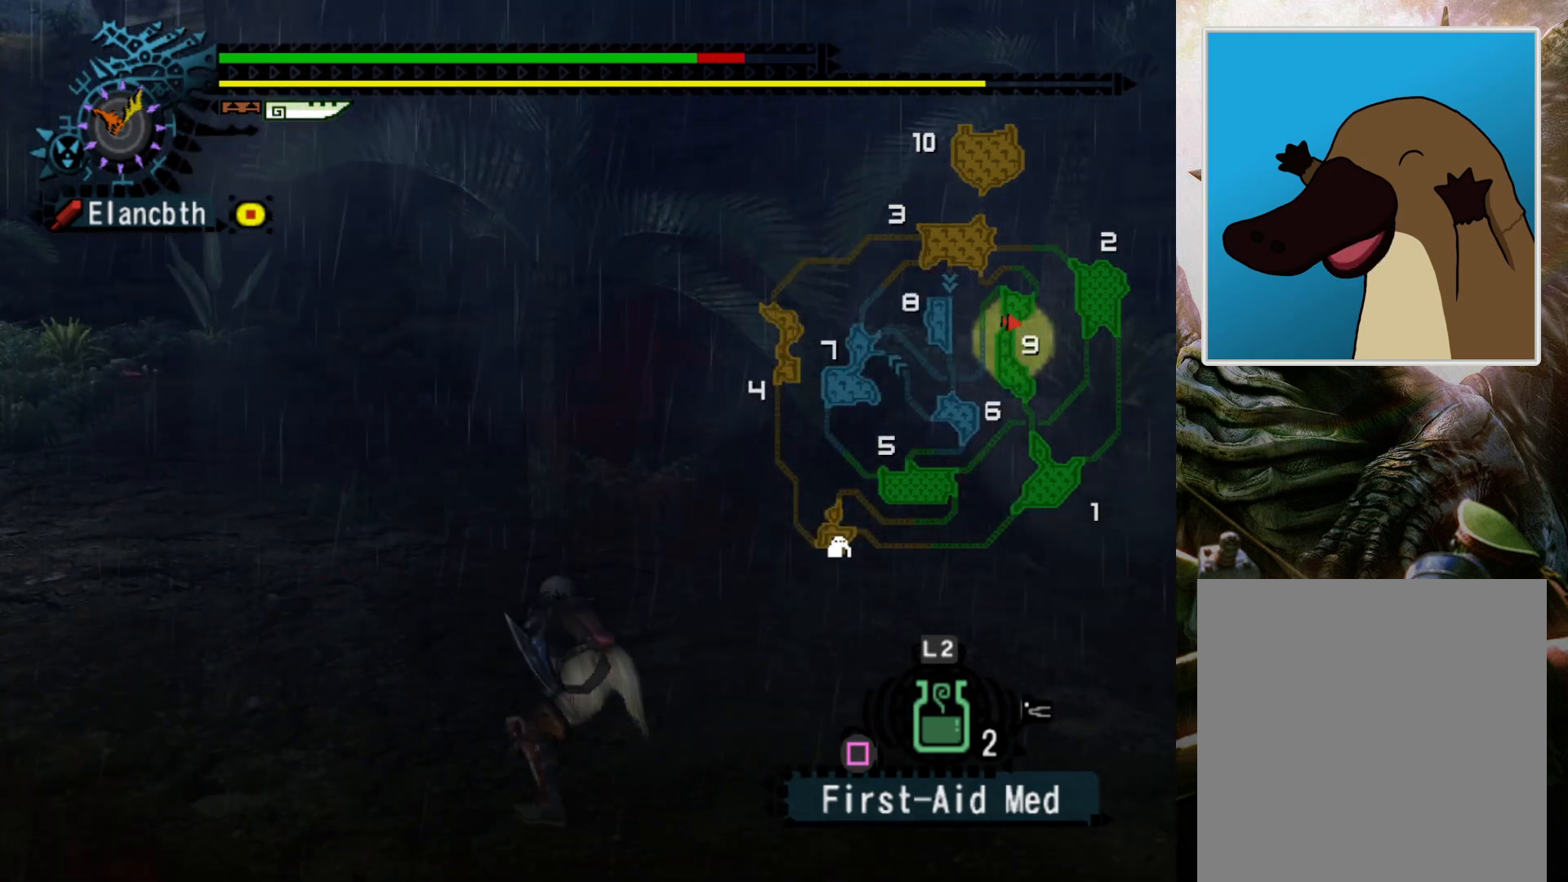
{"buttons": [], "left_stick": "center", "right_stick": "center", "events": []}
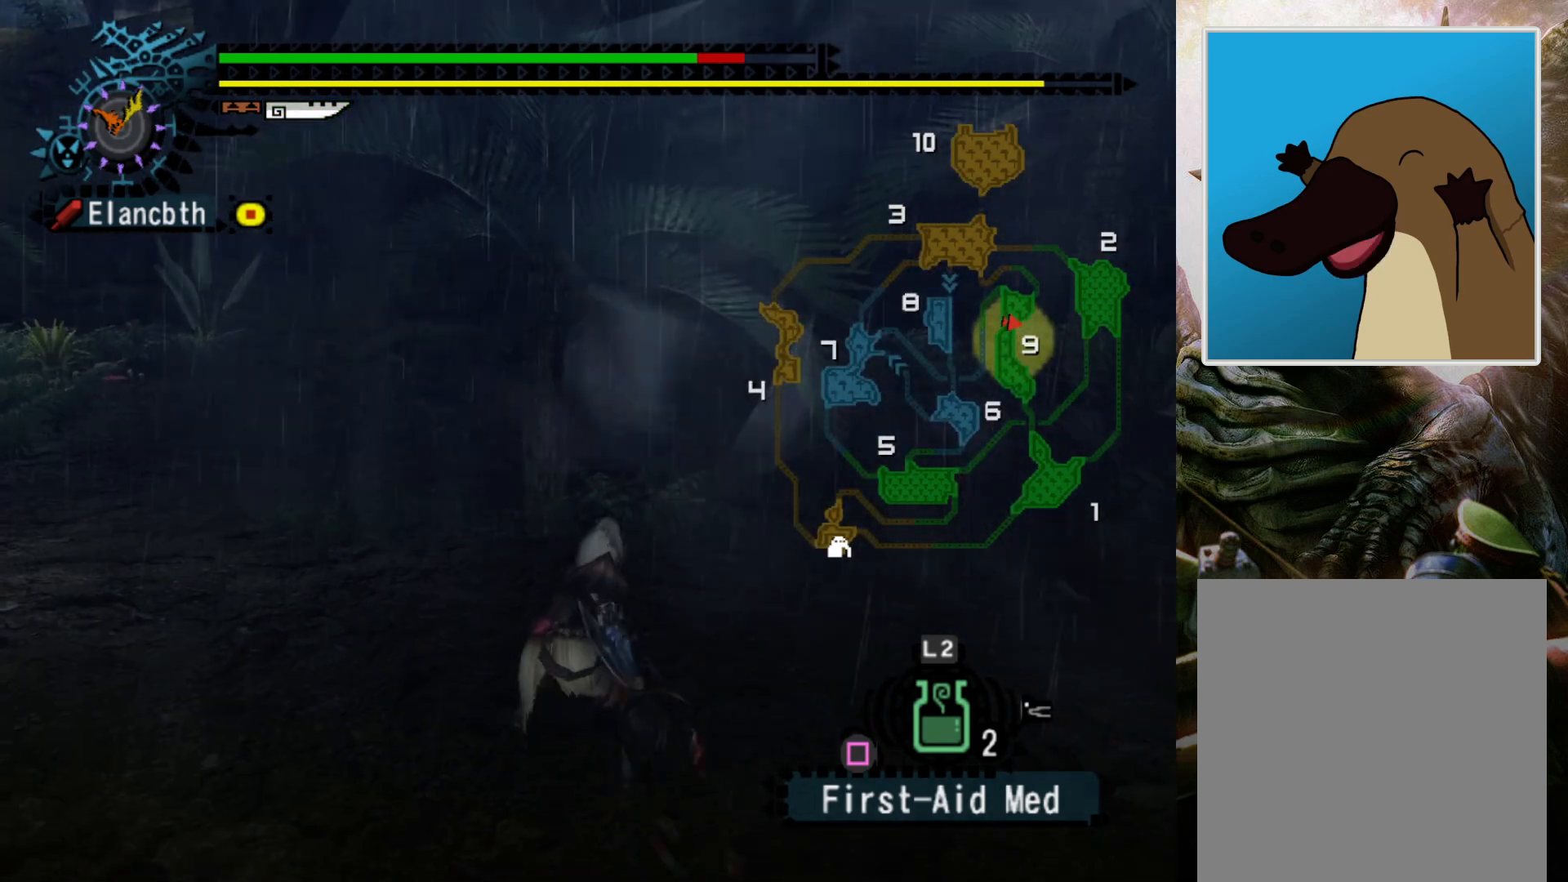
{"buttons": [], "left_stick": "center", "right_stick": "center", "events": []}
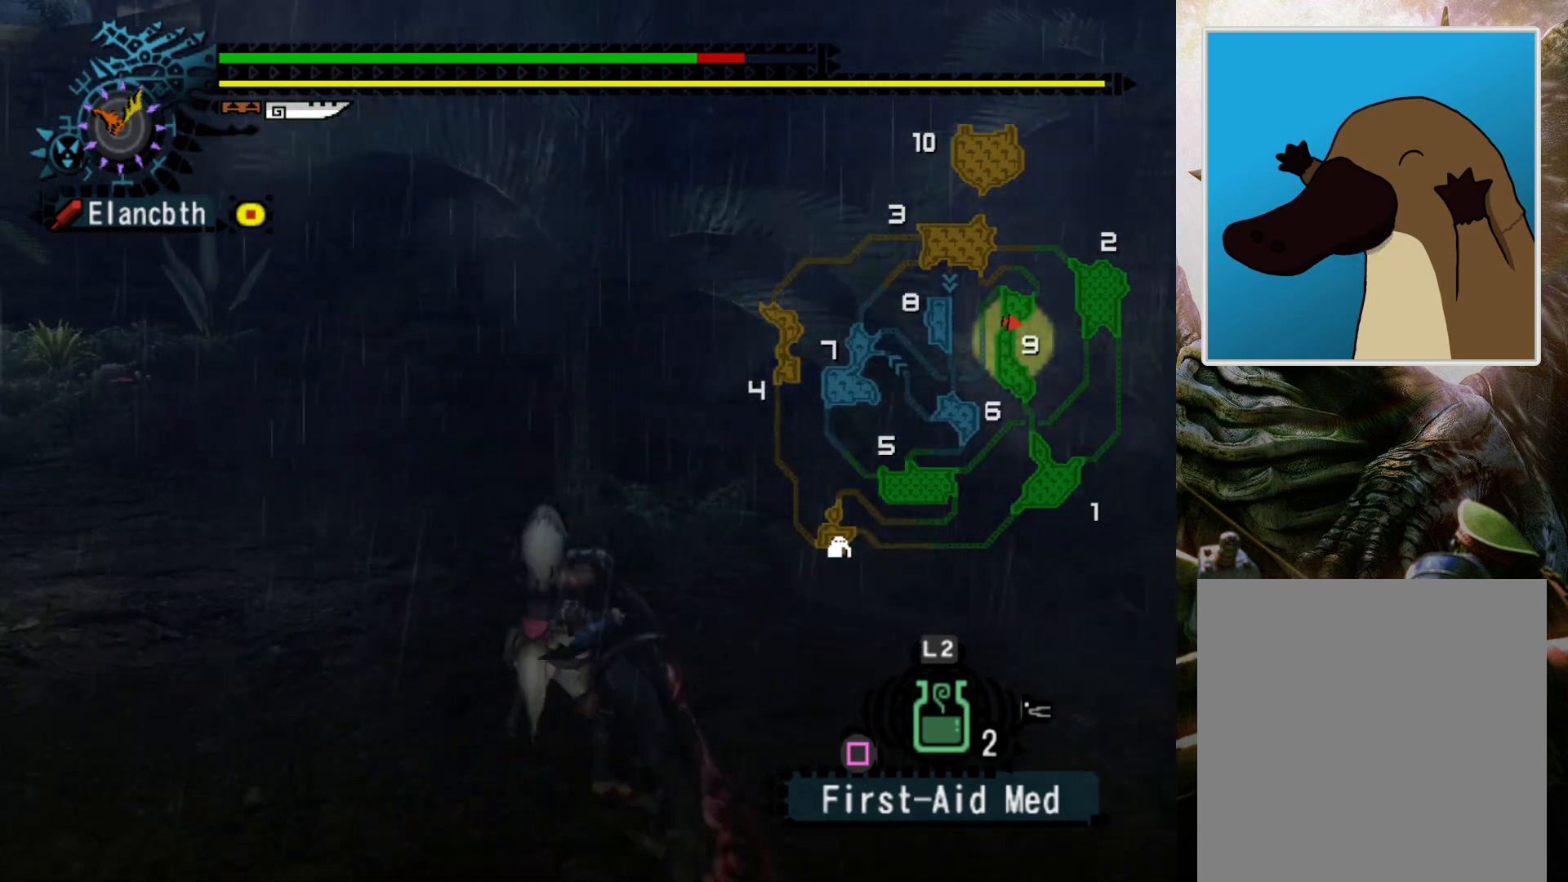
{"buttons": [], "left_stick": "center", "right_stick": "center", "events": []}